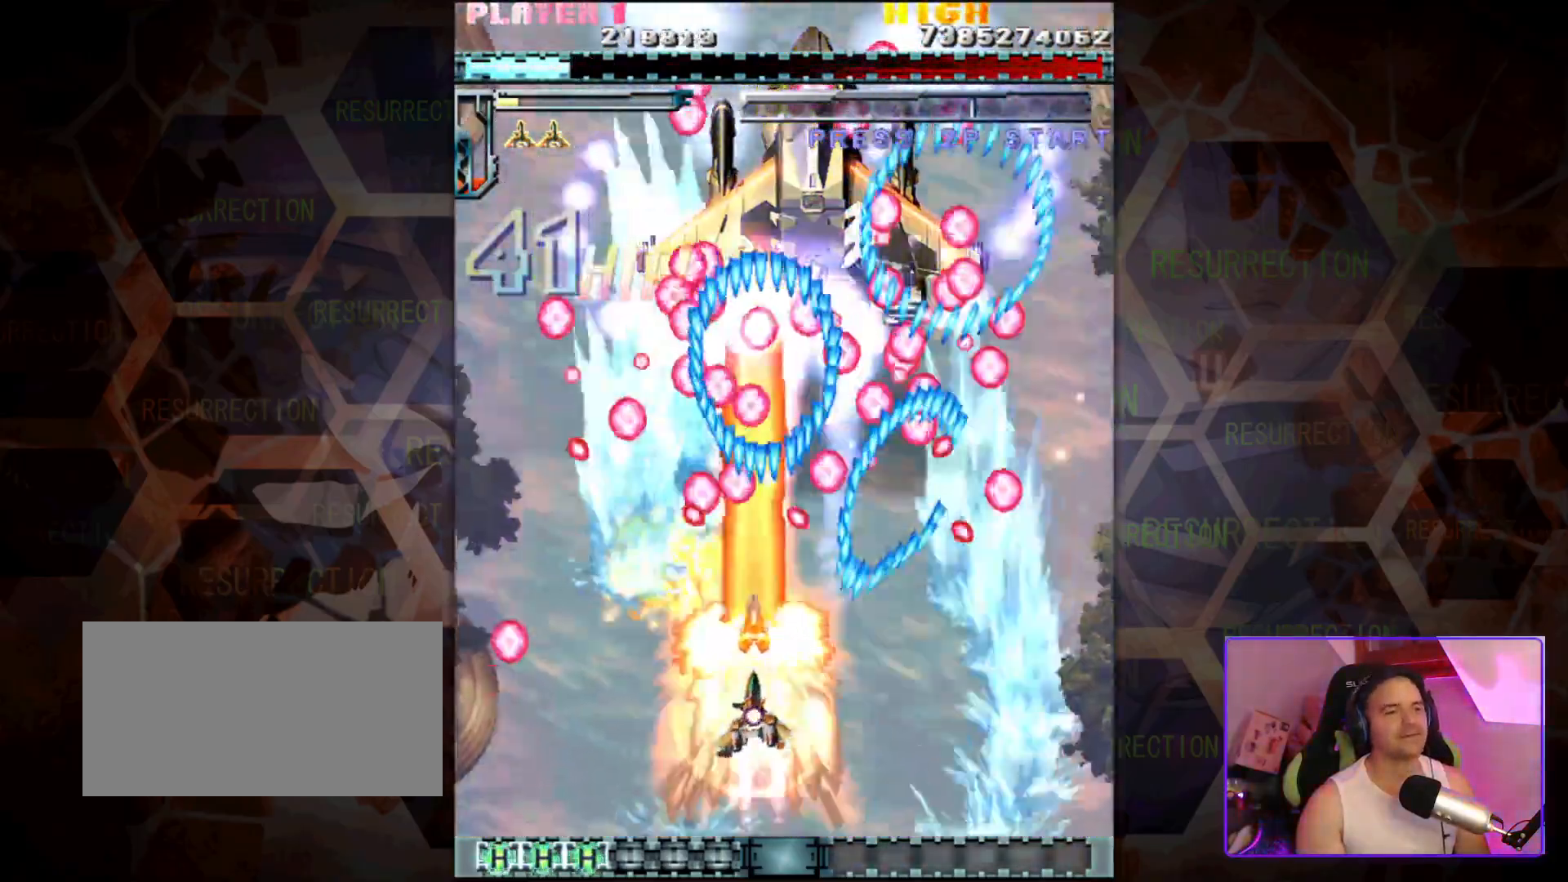
Gameplay with a controller (arcade stick); each line is a JSON object with the inputs held at the frame after it. "events" lists button and stick changes between this image and that frame as [ms after this image, input, new state], when the widget could be followed in between. Not read: L3 R3 other_buttons.
{"buttons": [], "left_stick": "center", "events": [[117, "left_stick", "center"], [283, "left_stick", "down-left"], [433, "left_stick", "center"]]}
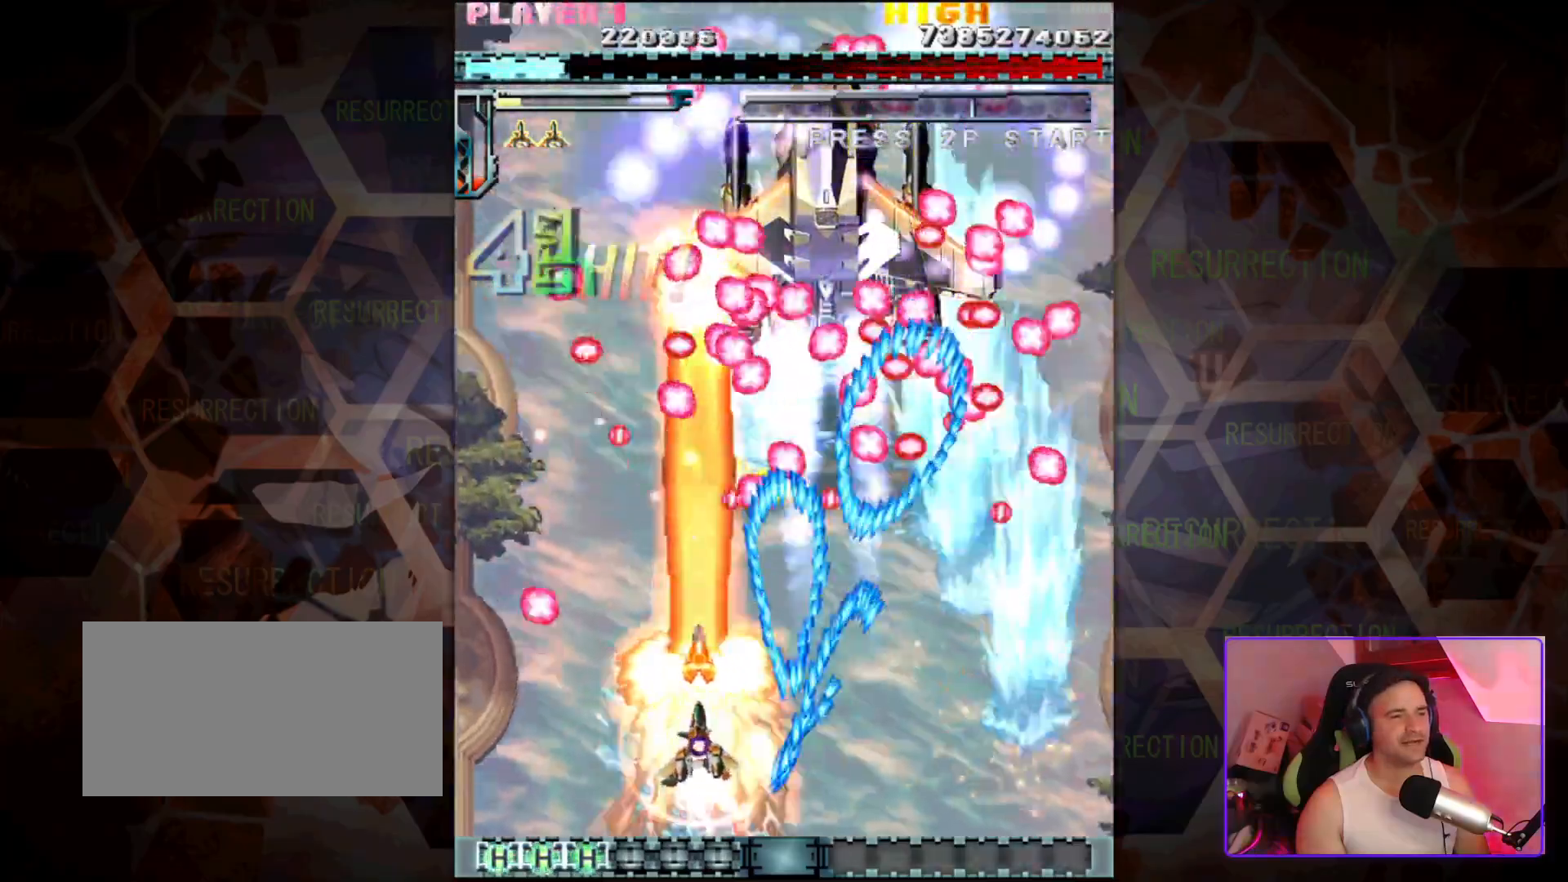
{"buttons": [], "left_stick": "center", "events": [[150, "left_stick", "left"], [300, "left_stick", "center"]]}
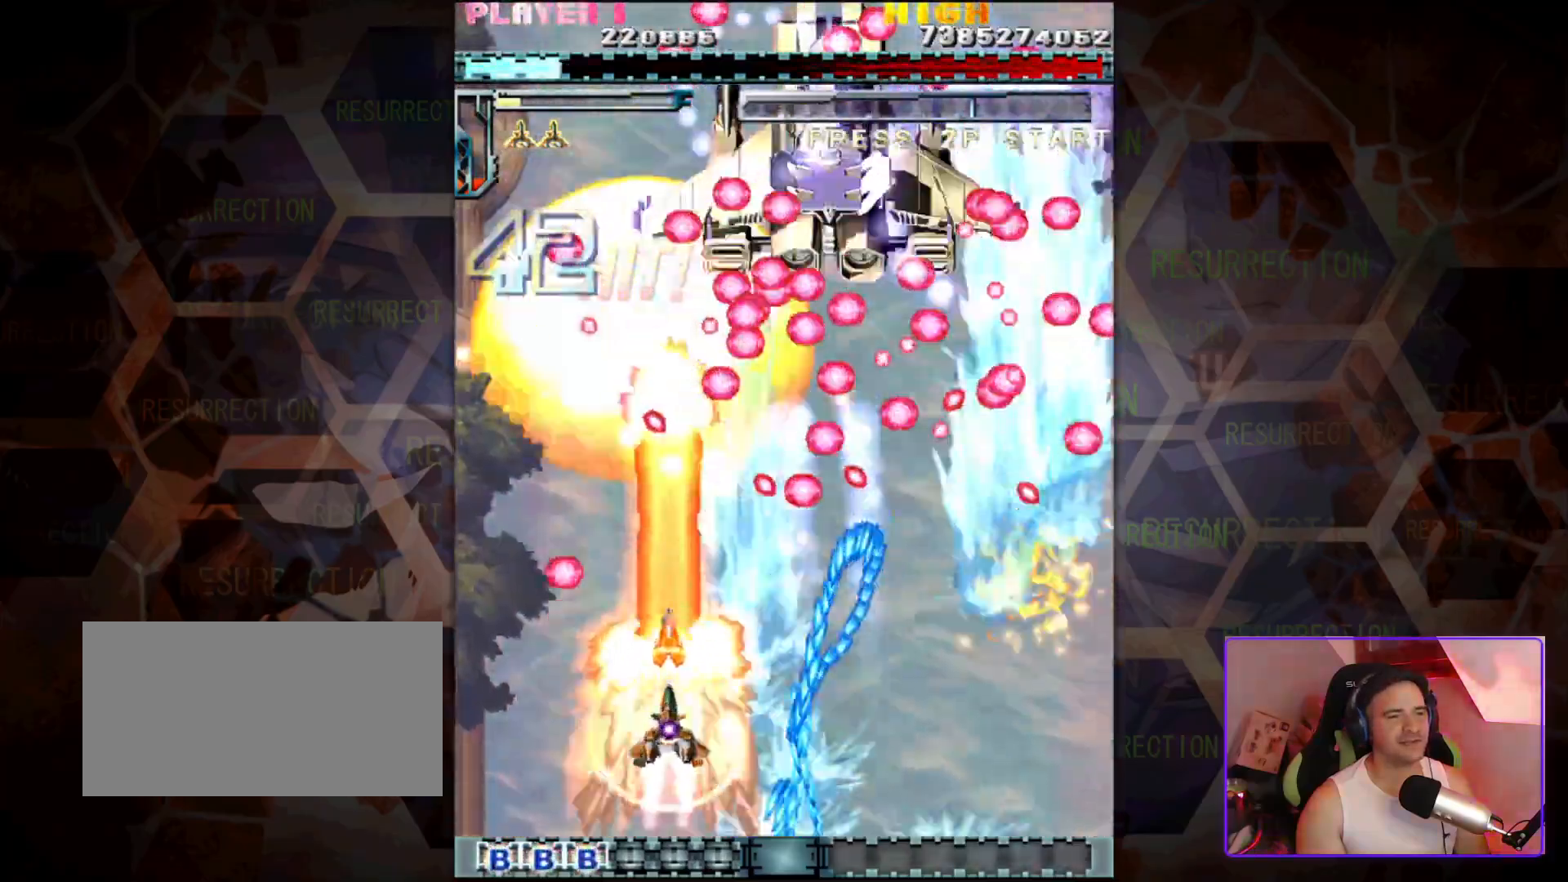
{"buttons": [], "left_stick": "up-right", "events": [[83, "left_stick", "right"], [217, "left_stick", "center"], [400, "left_stick", "up-right"]]}
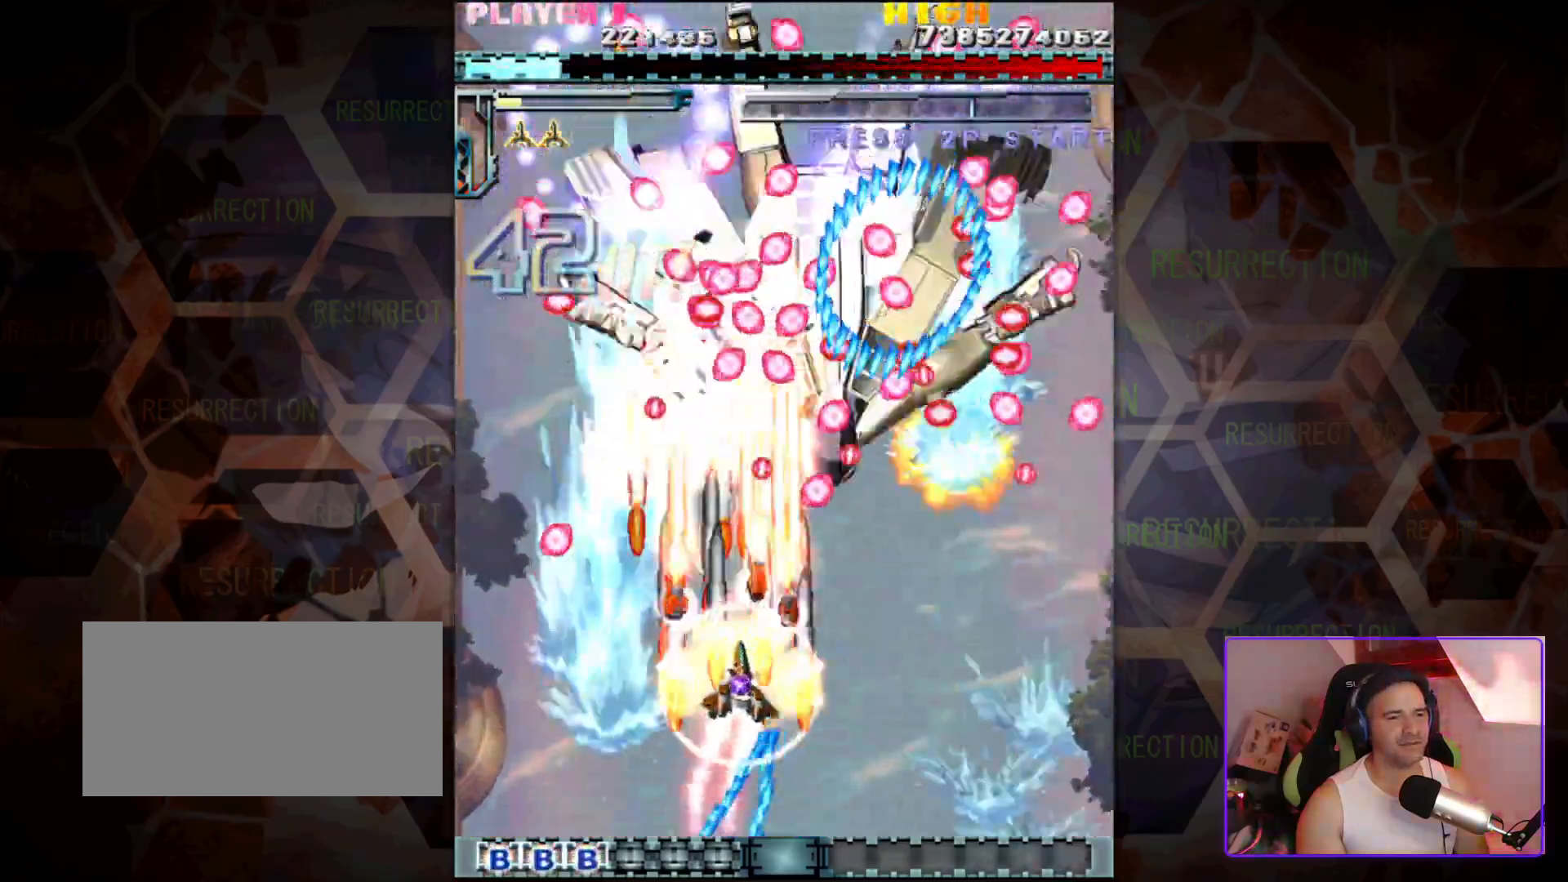
{"buttons": [], "left_stick": "down-left", "events": [[50, "left_stick", "center"], [200, "left_stick", "down-right"], [383, "left_stick", "down-left"]]}
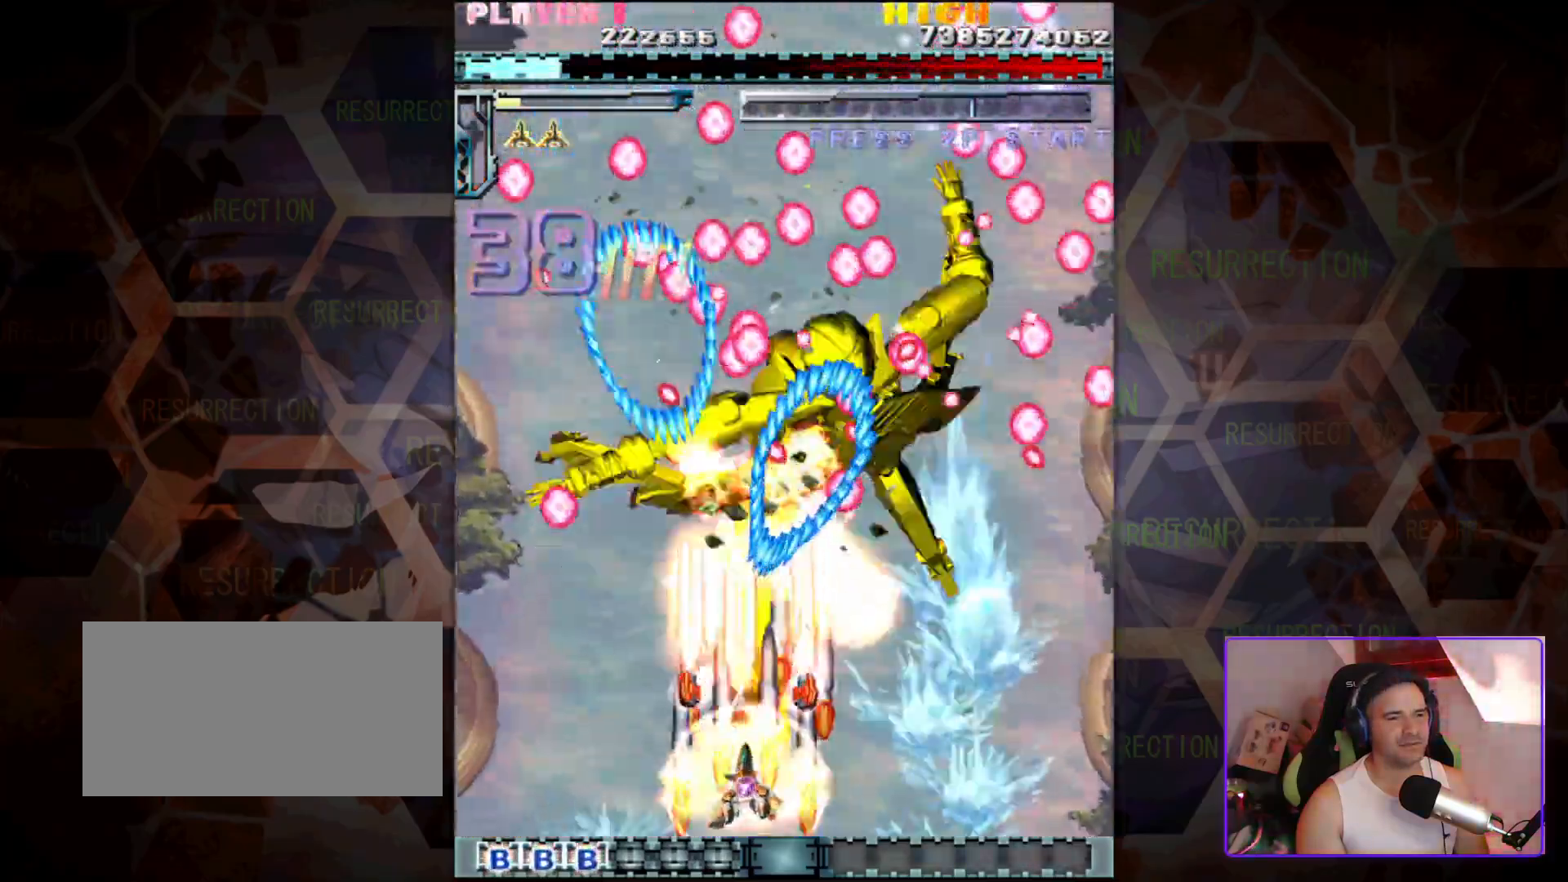
{"buttons": [], "left_stick": "right", "events": [[67, "left_stick", "right"], [250, "left_stick", "center"], [500, "left_stick", "right"]]}
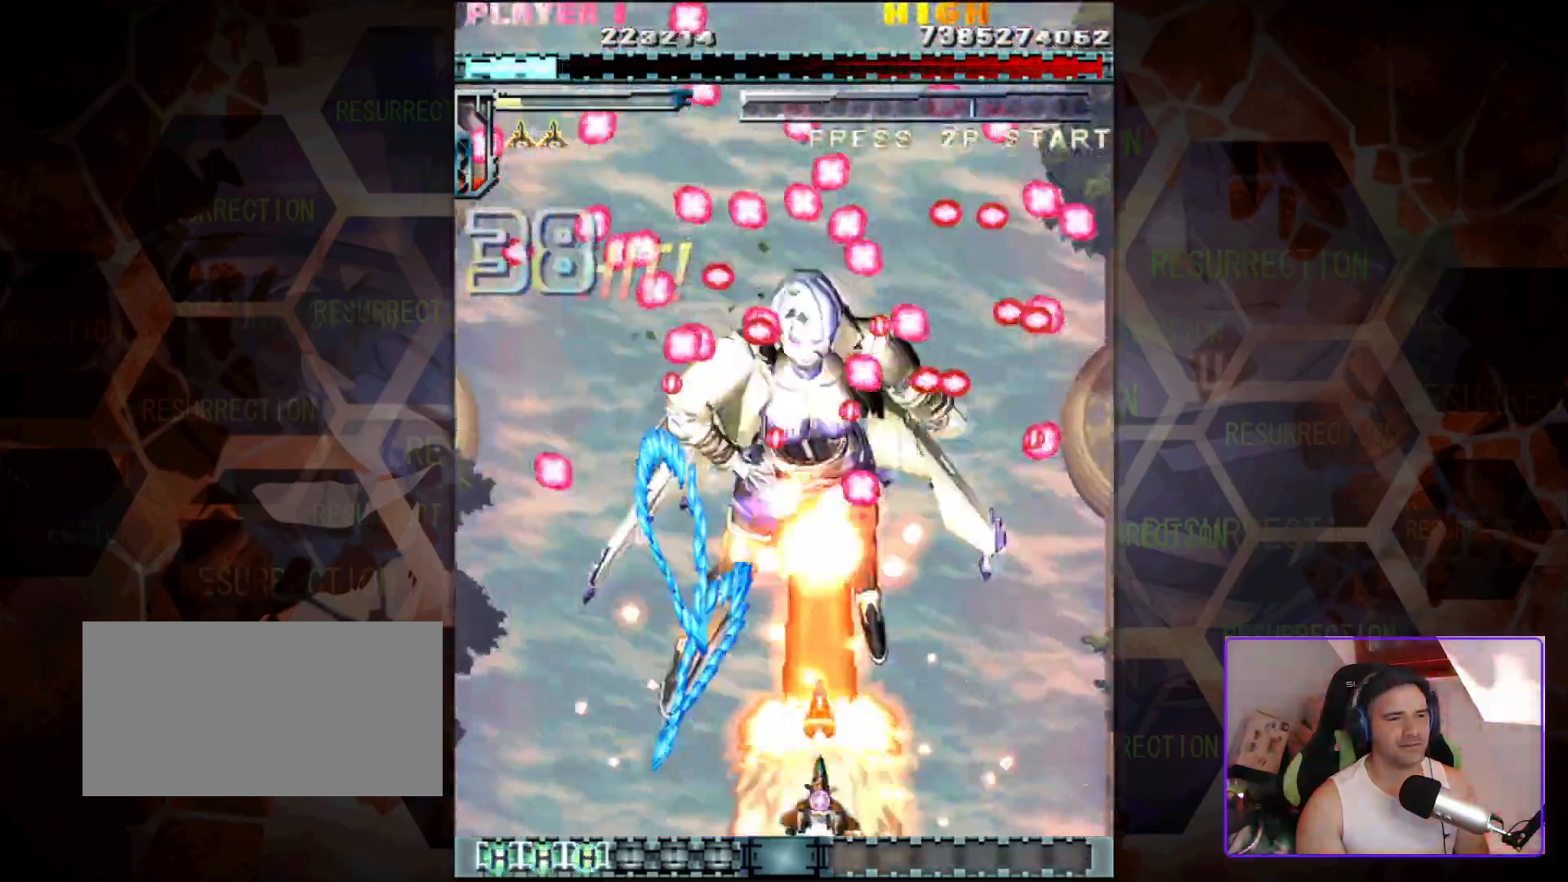
{"buttons": [], "left_stick": "center", "events": [[83, "left_stick", "center"]]}
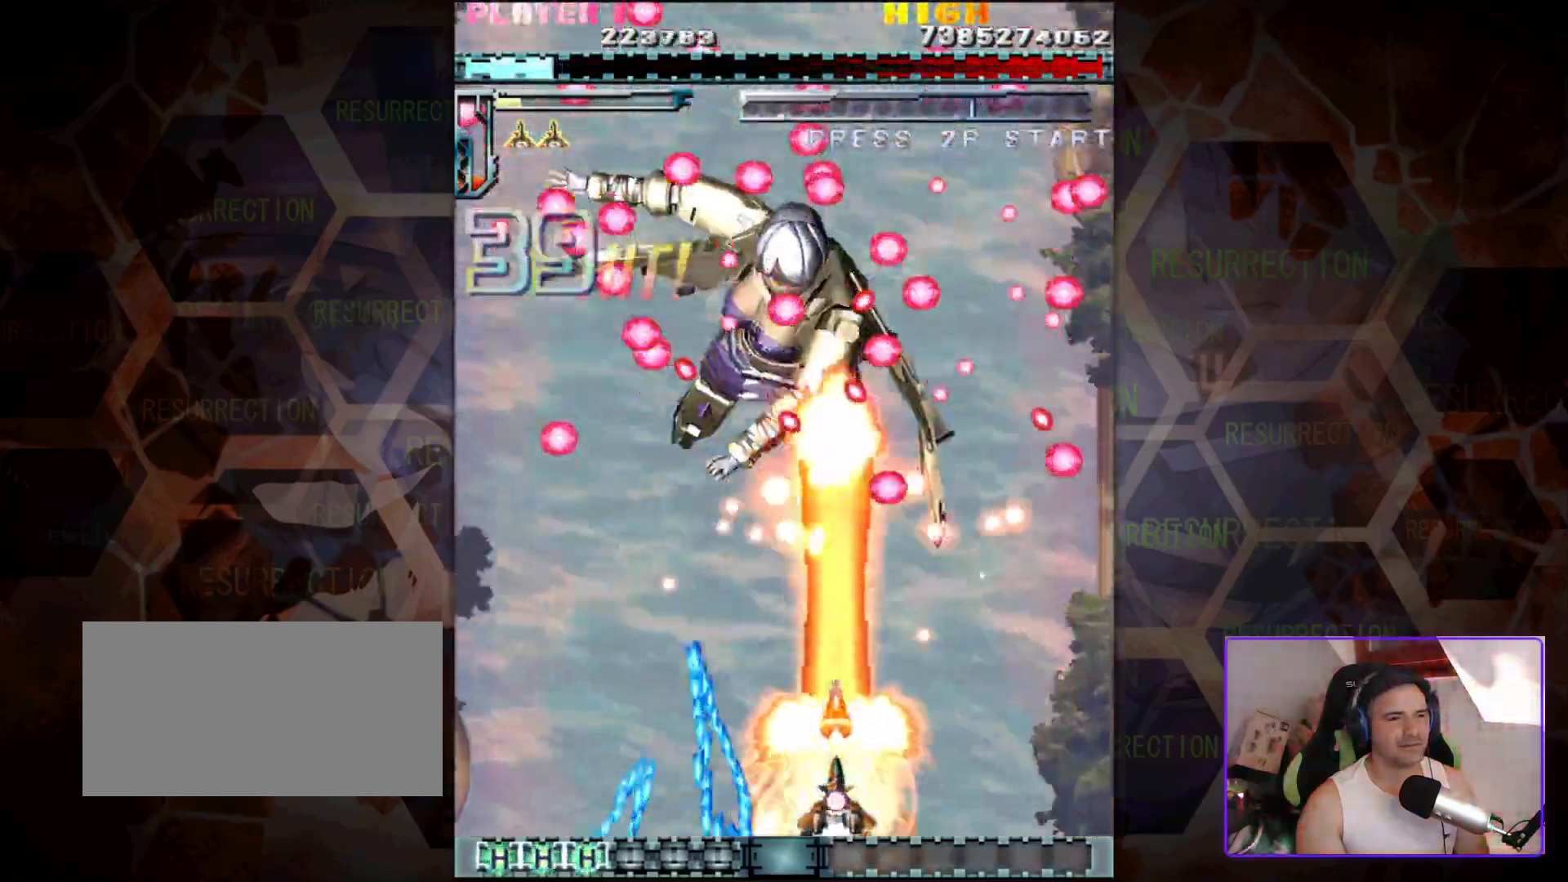
{"buttons": [], "left_stick": "center", "events": [[33, "left_stick", "up"], [83, "left_stick", "up-left"], [367, "left_stick", "down-left"], [450, "left_stick", "center"]]}
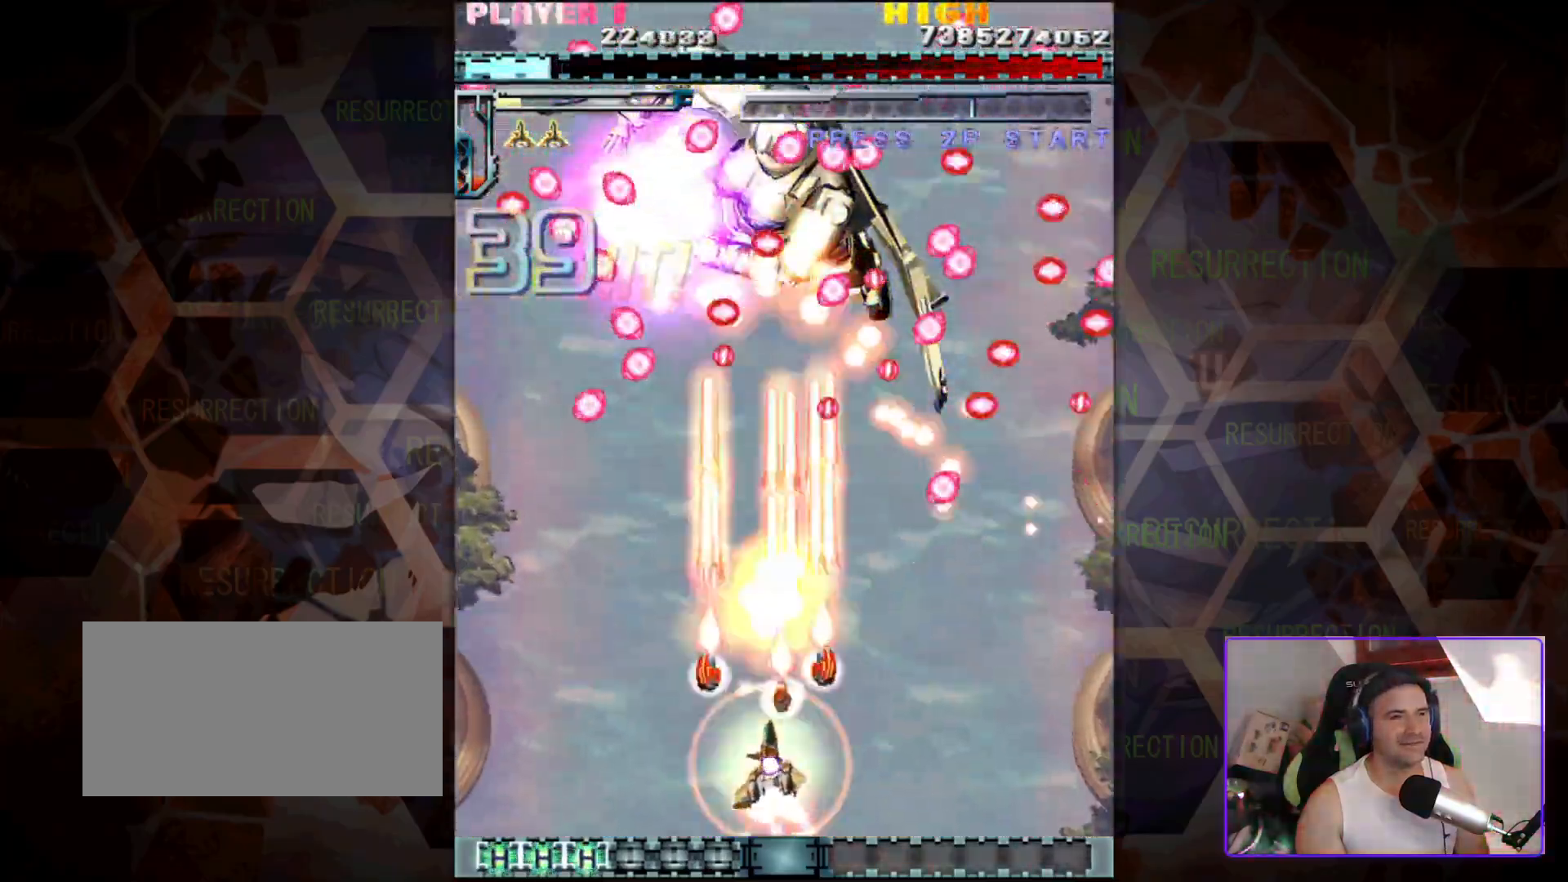
{"buttons": [], "left_stick": "center", "events": []}
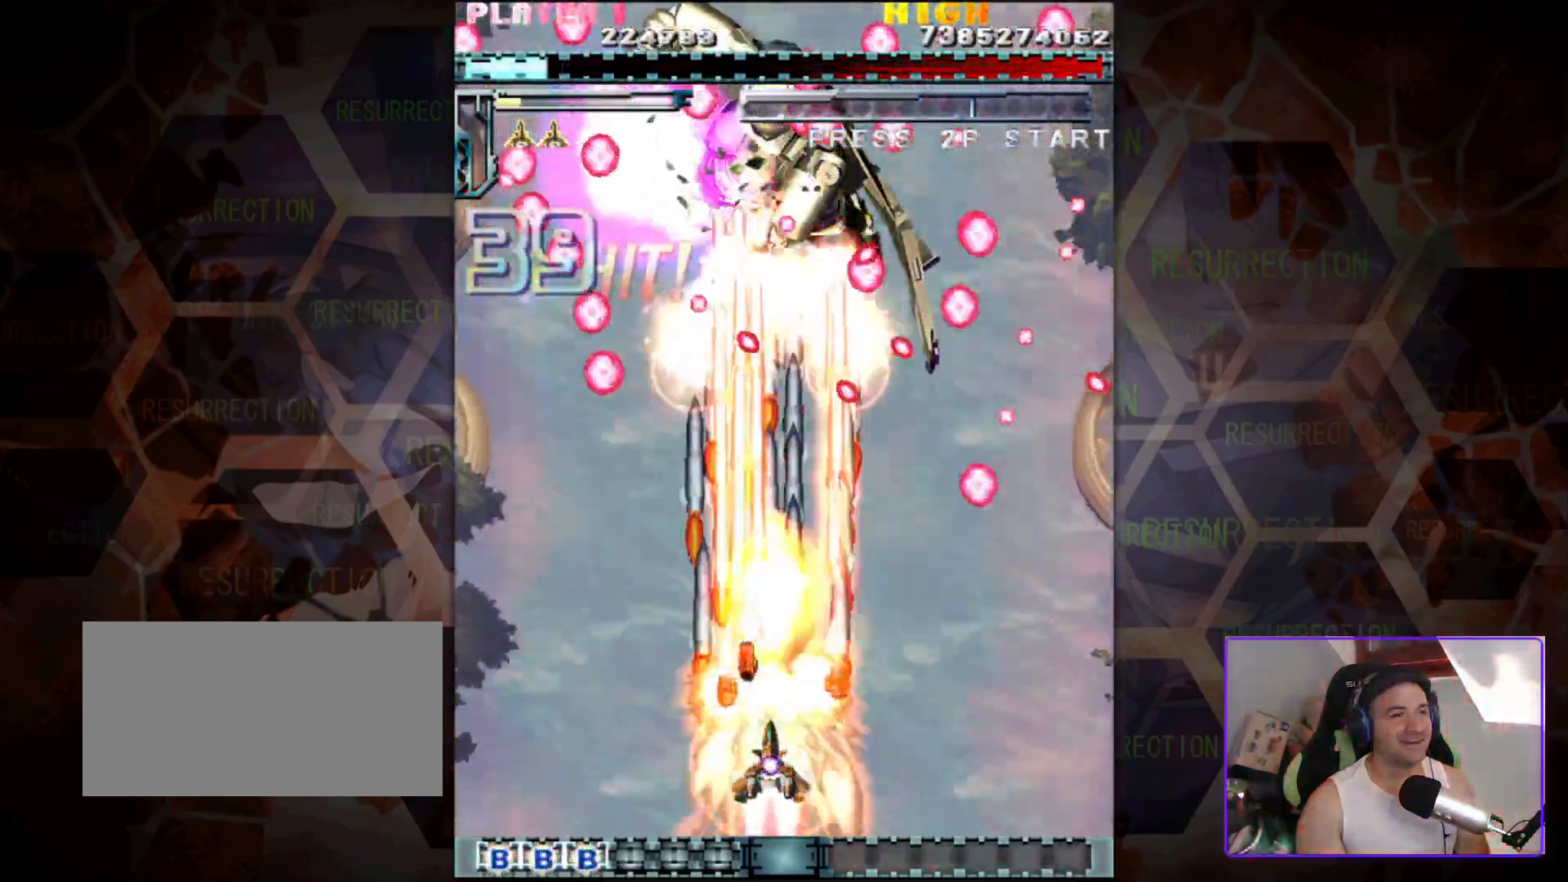
{"buttons": [], "left_stick": "center", "events": [[150, "left_stick", "left"], [333, "left_stick", "center"]]}
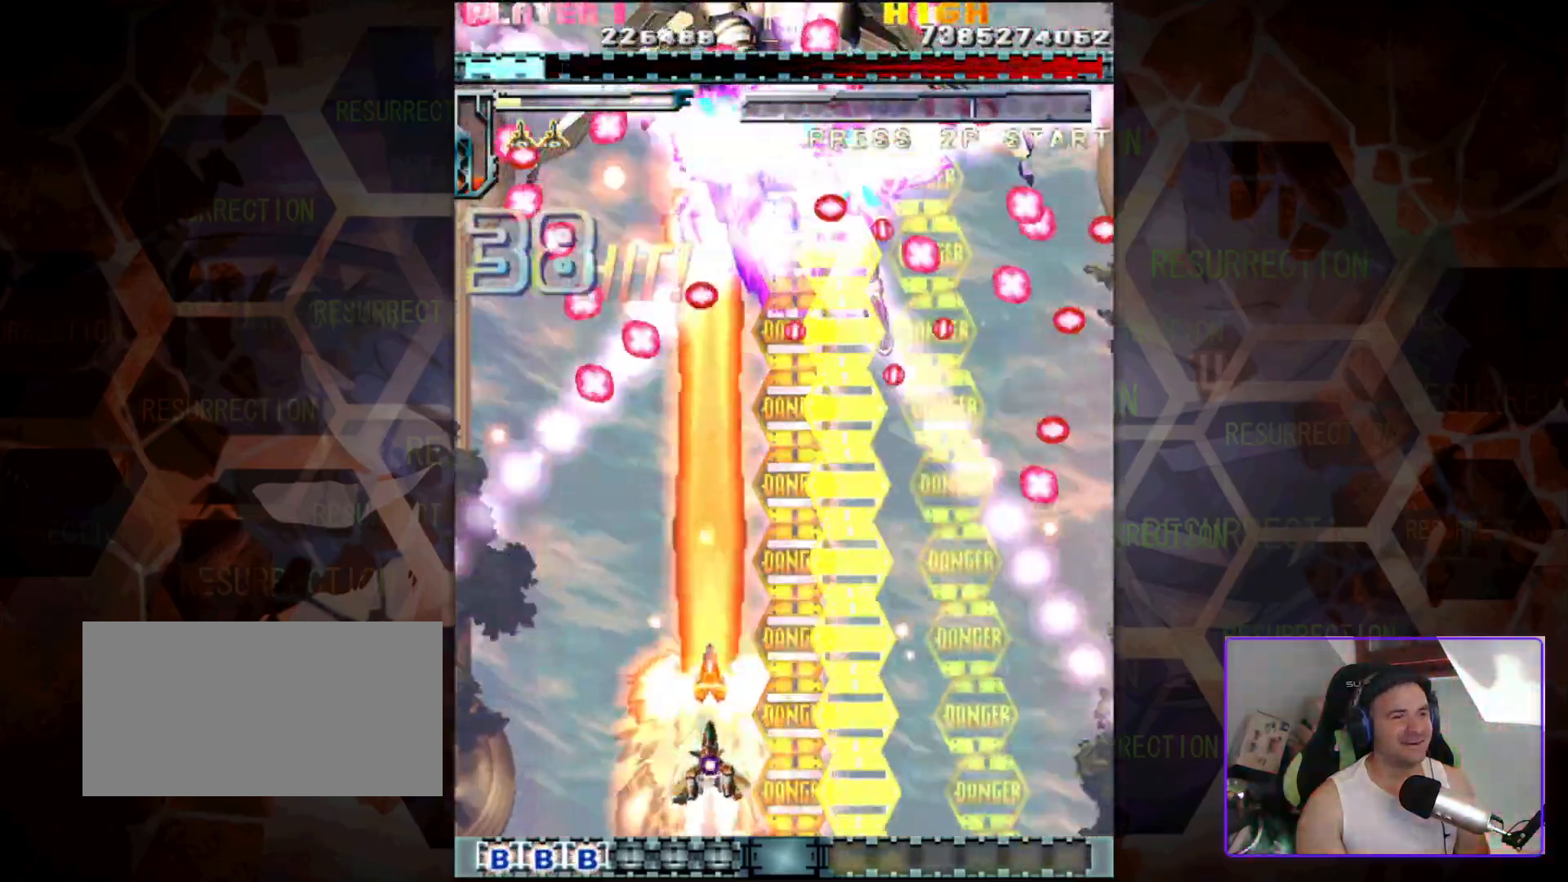
{"buttons": [], "left_stick": "left", "events": [[333, "left_stick", "left"]]}
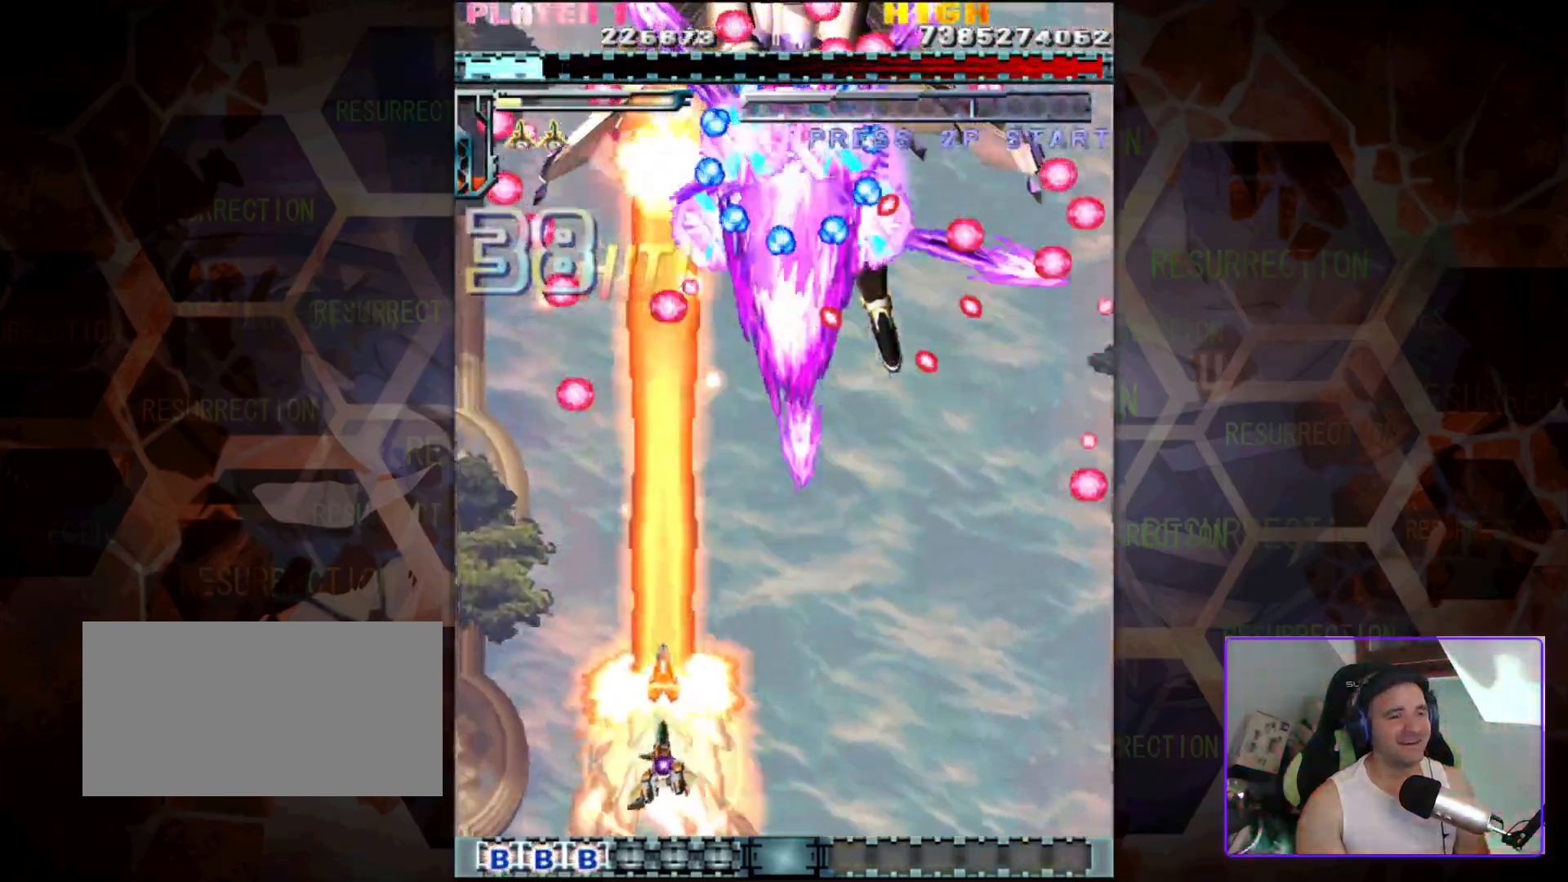
{"buttons": [], "left_stick": "down-left", "events": [[33, "left_stick", "center"], [117, "left_stick", "up-right"], [333, "left_stick", "center"], [400, "left_stick", "down-left"]]}
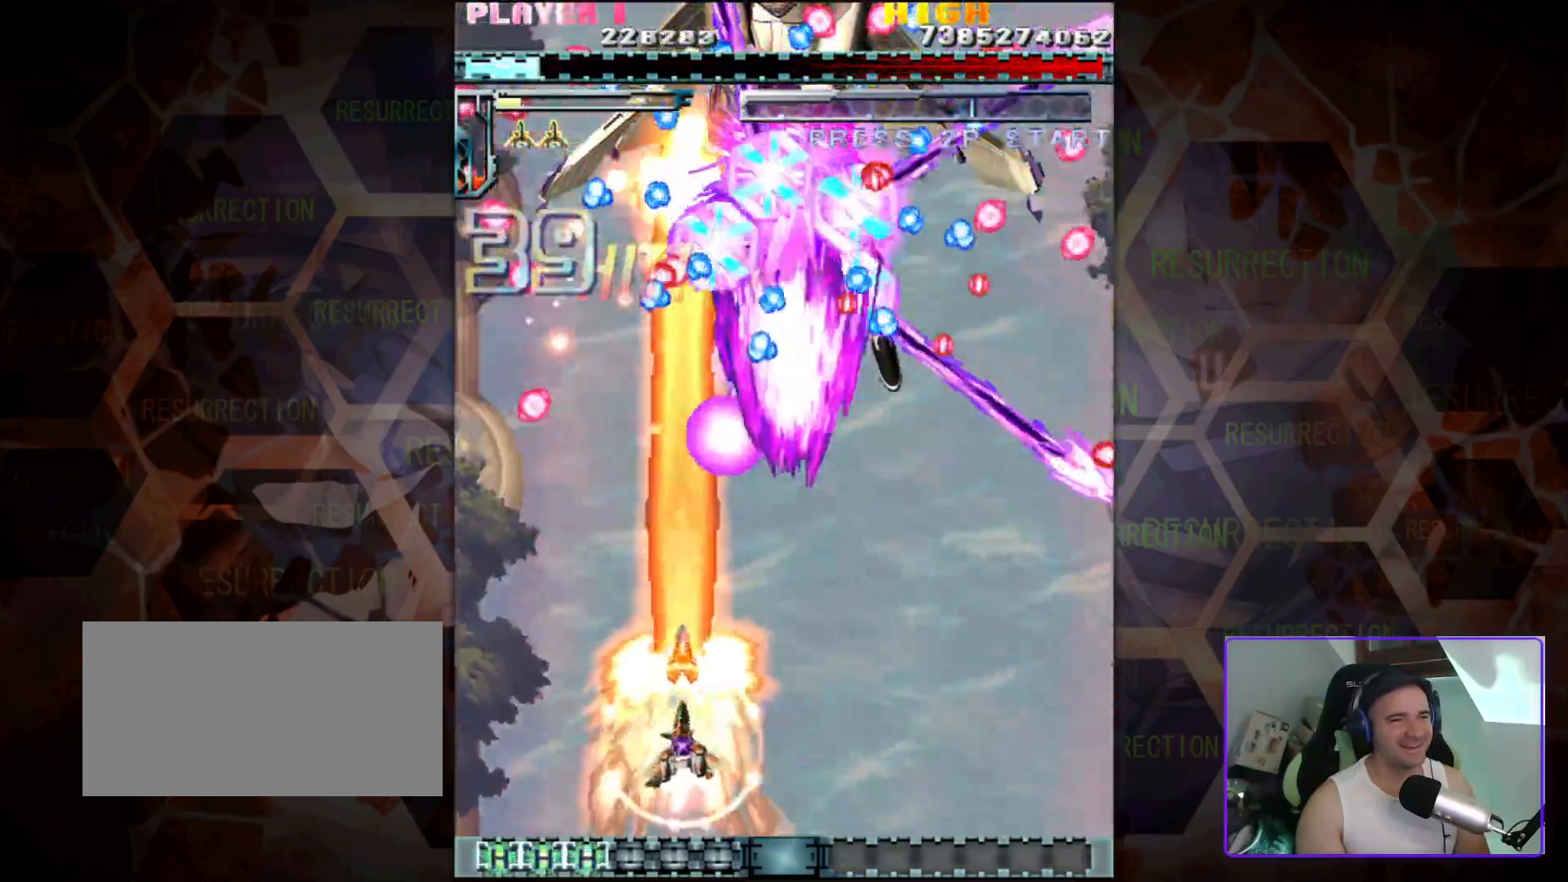
{"buttons": [], "left_stick": "up-right", "events": [[100, "left_stick", "down-right"], [217, "left_stick", "right"], [367, "left_stick", "up-right"]]}
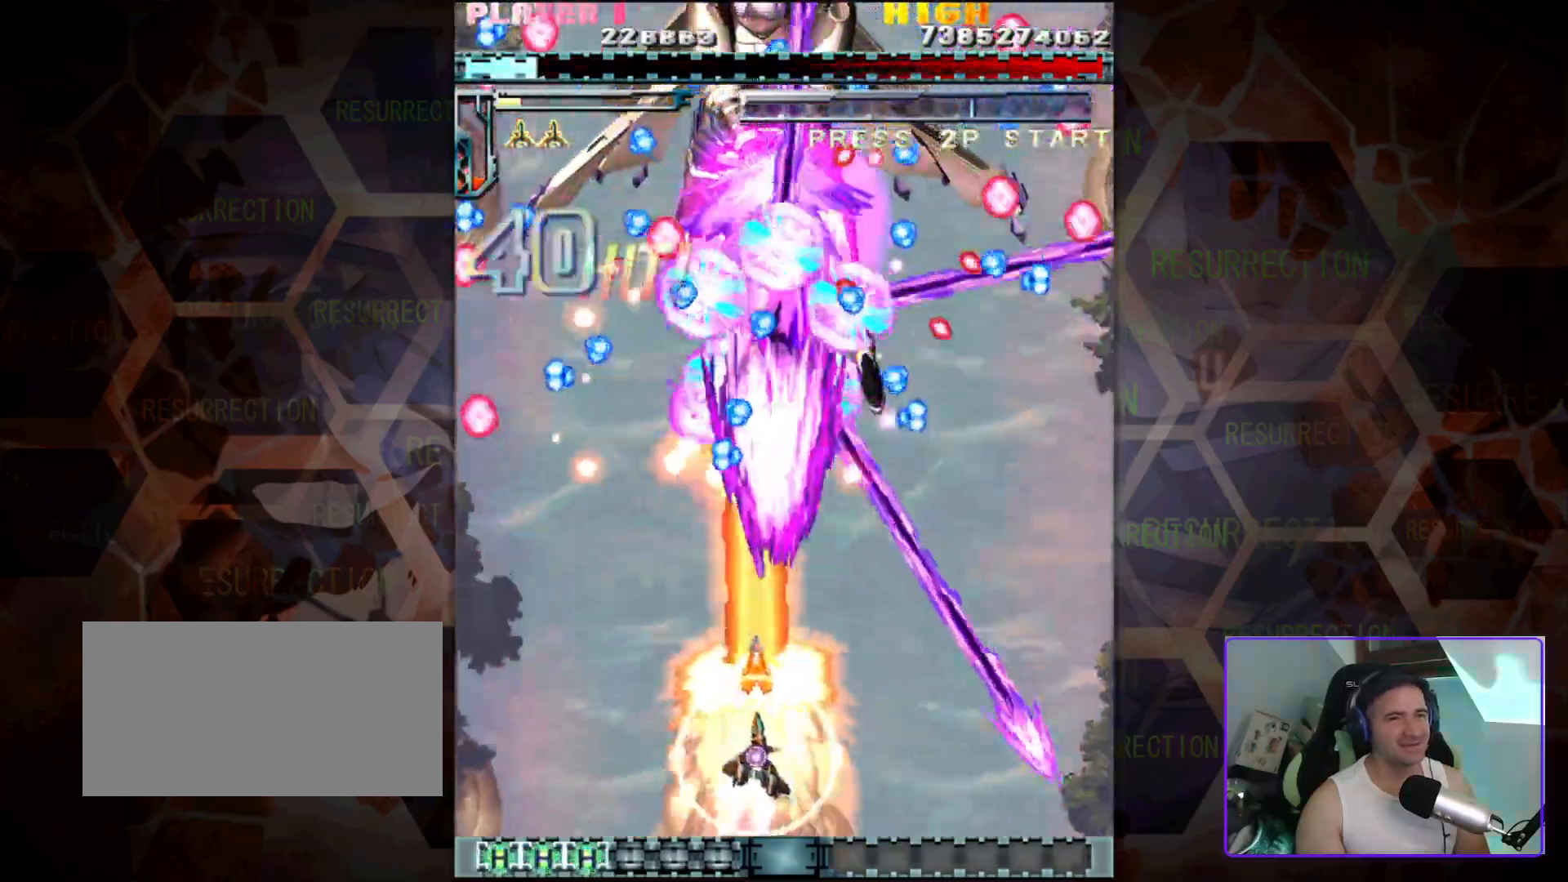
{"buttons": [], "left_stick": "left", "events": [[33, "left_stick", "center"], [83, "left_stick", "down-left"], [300, "left_stick", "center"], [450, "left_stick", "left"]]}
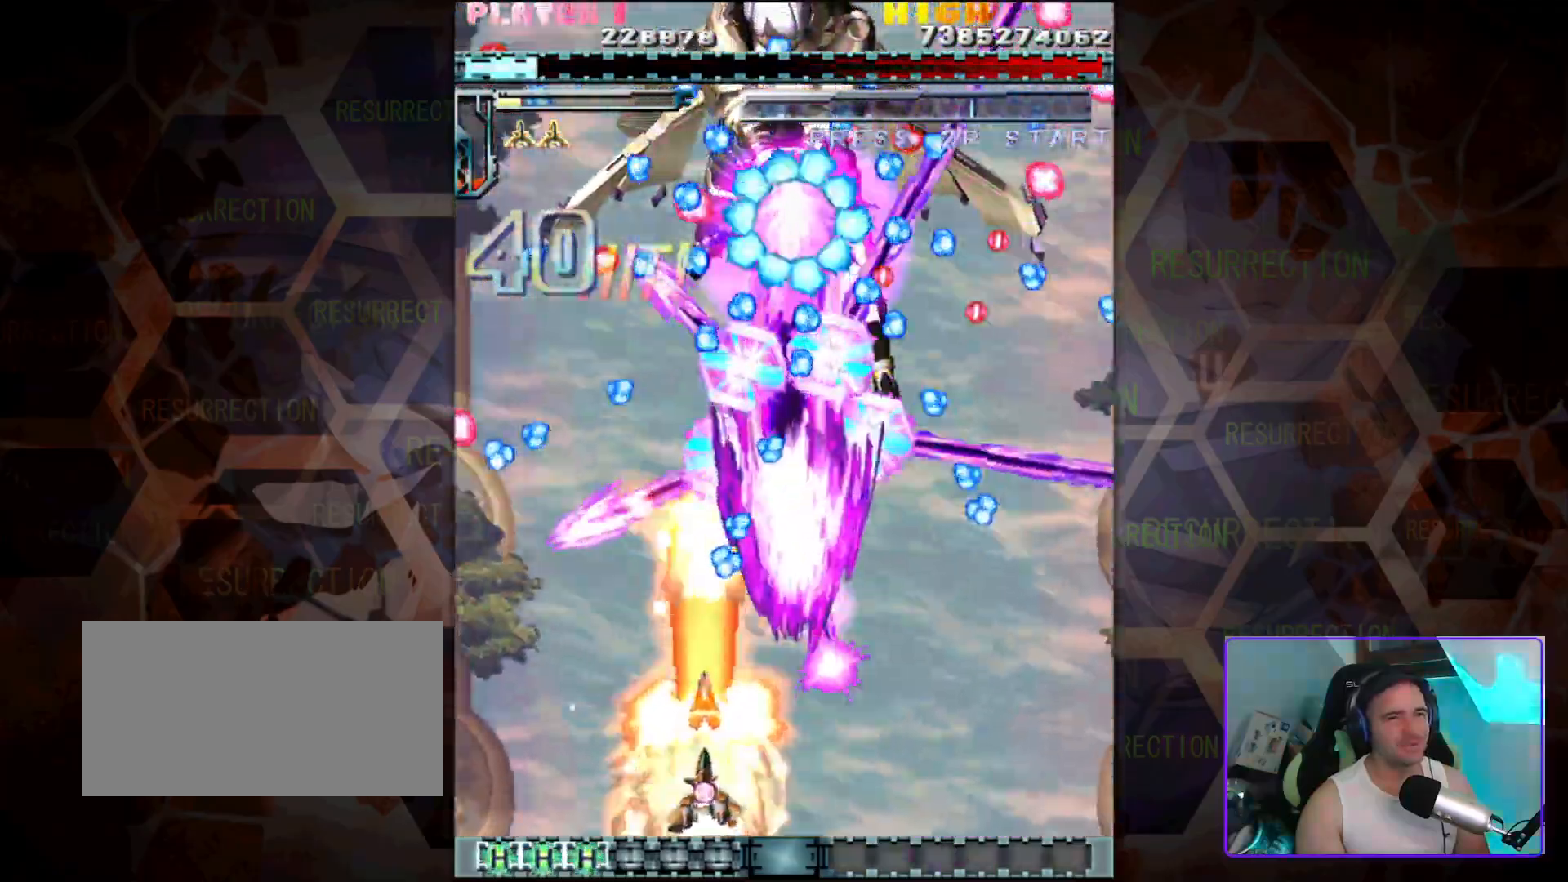
{"buttons": [], "left_stick": "left", "events": [[150, "left_stick", "up-left"], [267, "left_stick", "center"], [417, "left_stick", "left"]]}
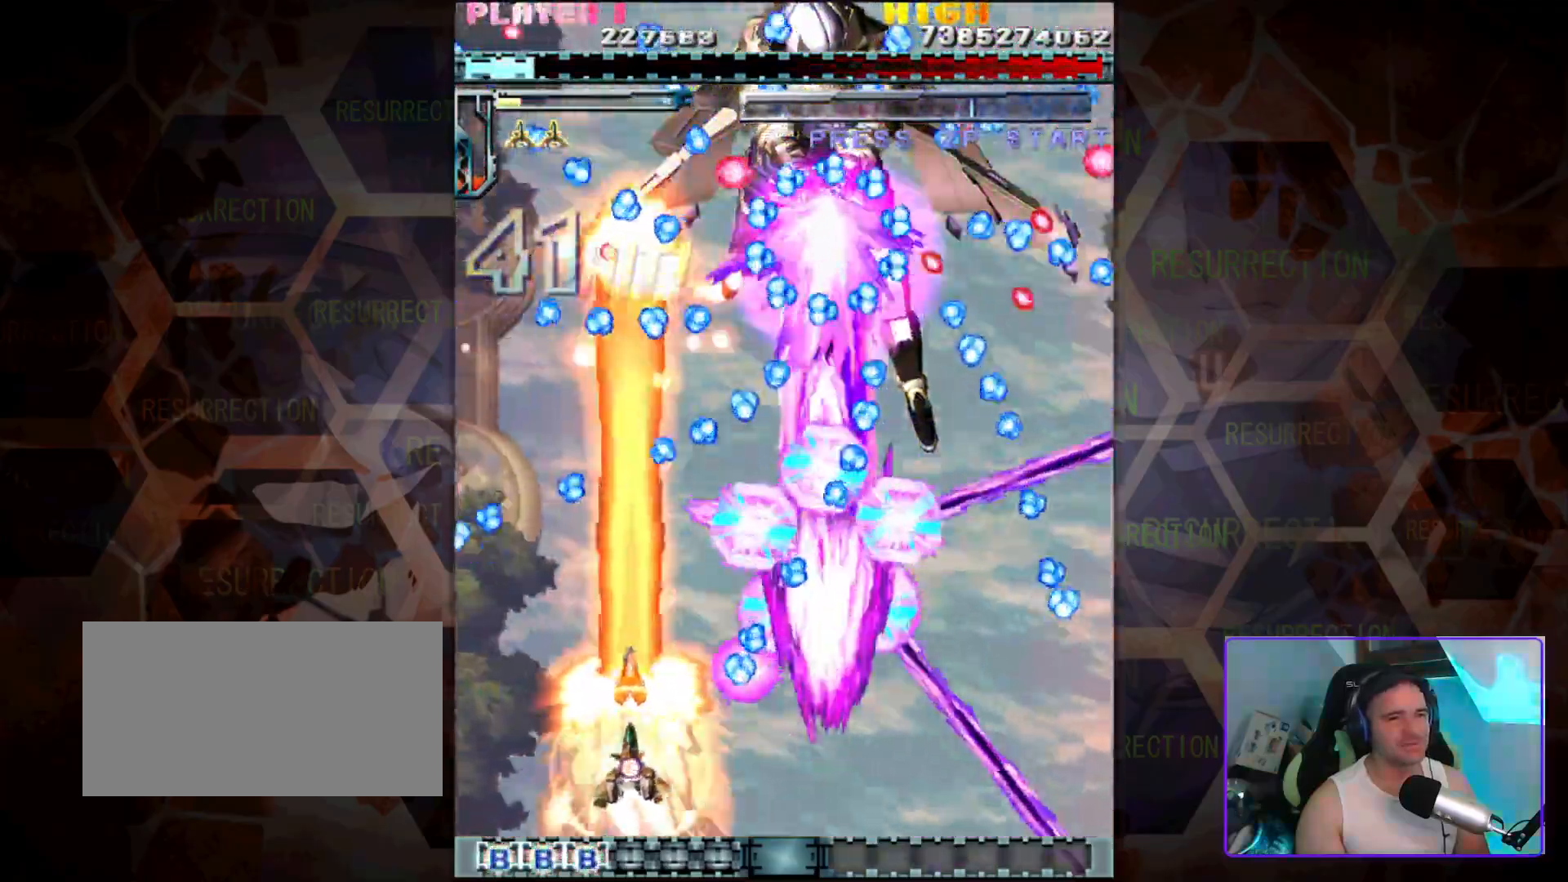
{"buttons": [], "left_stick": "right", "events": [[67, "left_stick", "up"], [183, "left_stick", "center"], [483, "left_stick", "right"]]}
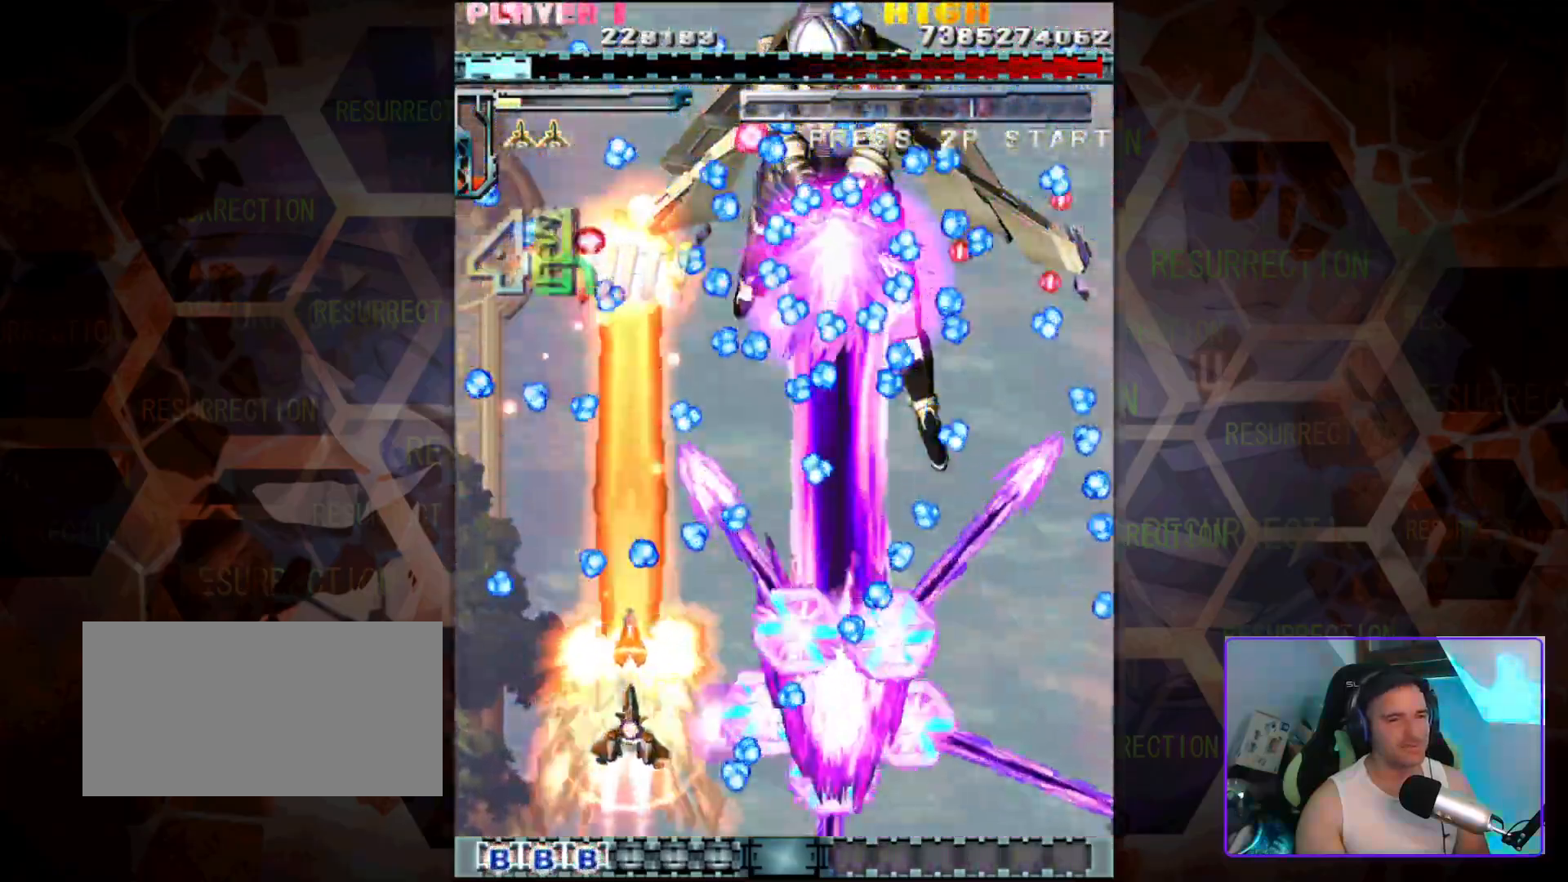
{"buttons": [], "left_stick": "down-right", "events": [[67, "left_stick", "down-right"], [167, "left_stick", "center"], [383, "left_stick", "down-right"]]}
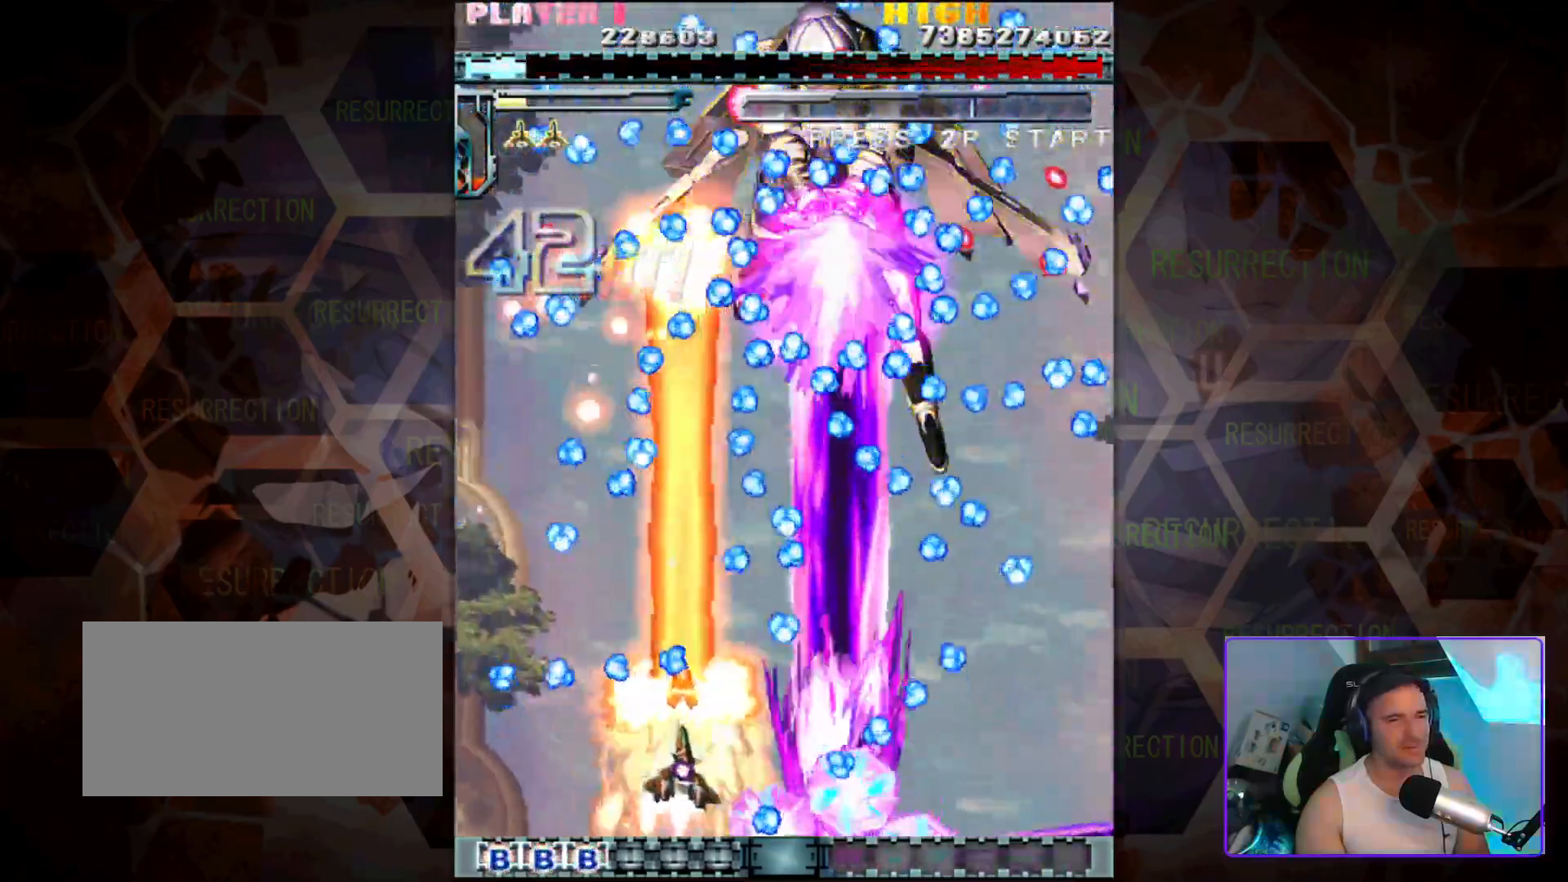
{"buttons": [], "left_stick": "left", "events": [[183, "left_stick", "center"], [333, "left_stick", "left"]]}
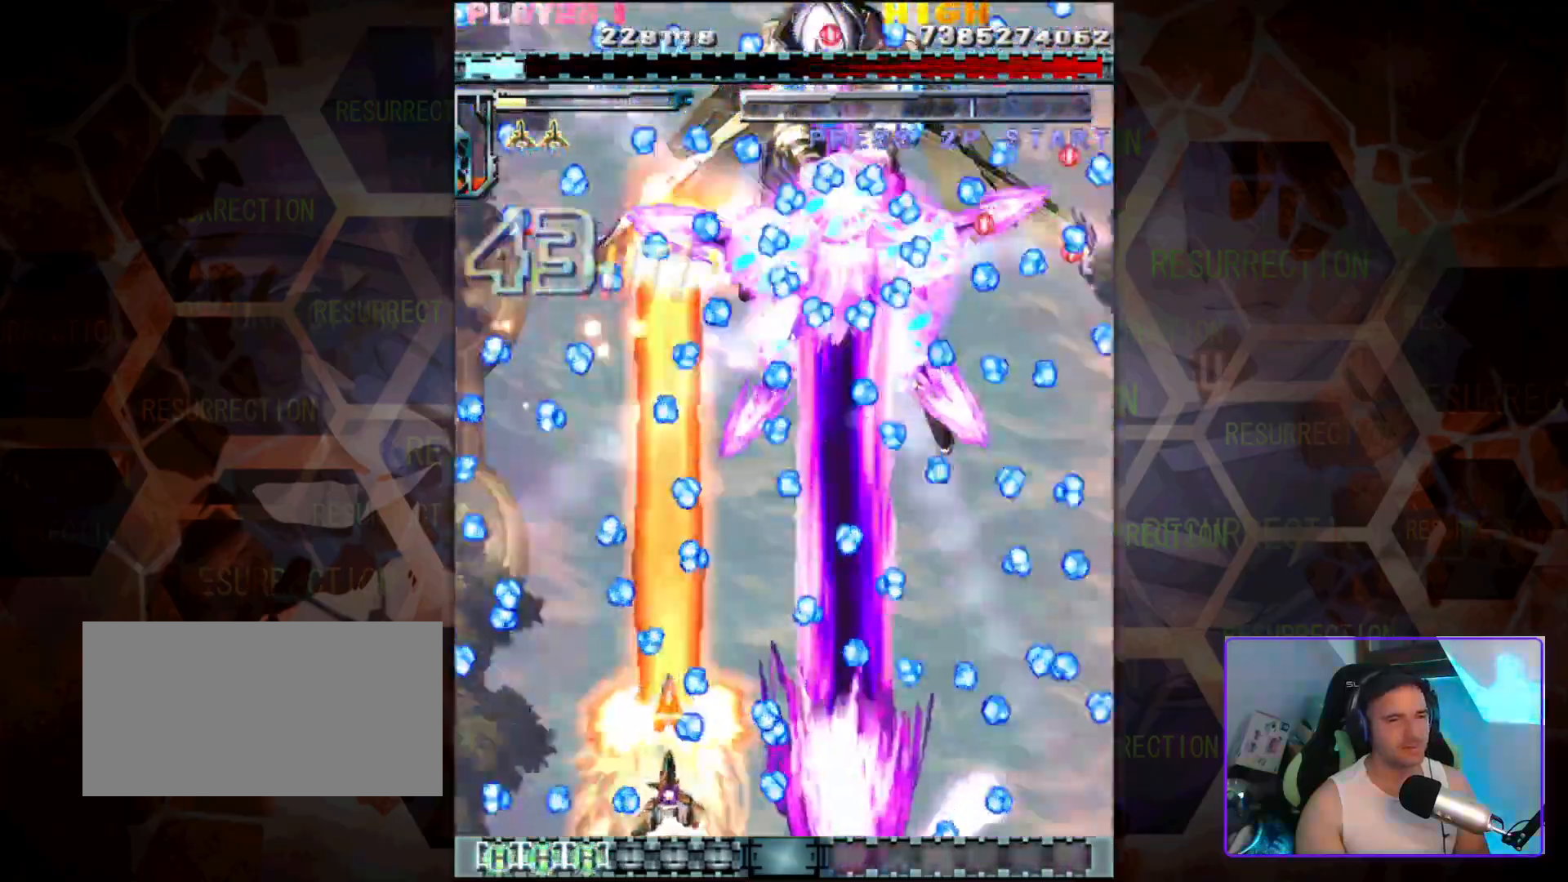
{"buttons": [], "left_stick": "up", "events": [[250, "left_stick", "right"], [317, "left_stick", "center"], [400, "left_stick", "right"], [483, "left_stick", "up"]]}
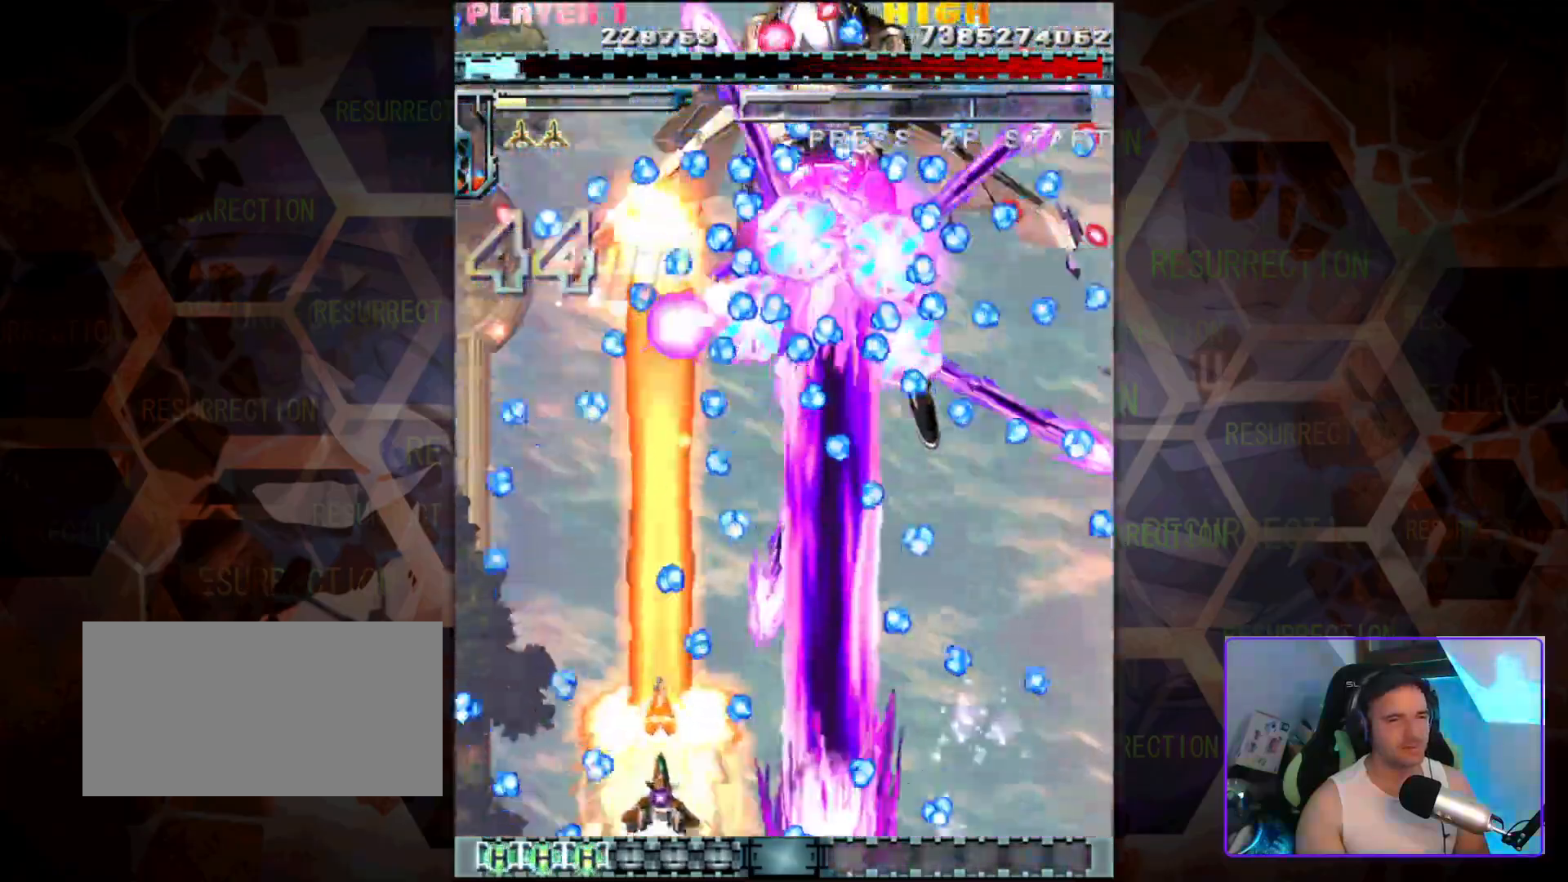
{"buttons": [], "left_stick": "center", "events": [[17, "left_stick", "up-left"], [200, "left_stick", "right"], [317, "left_stick", "down"], [500, "left_stick", "center"]]}
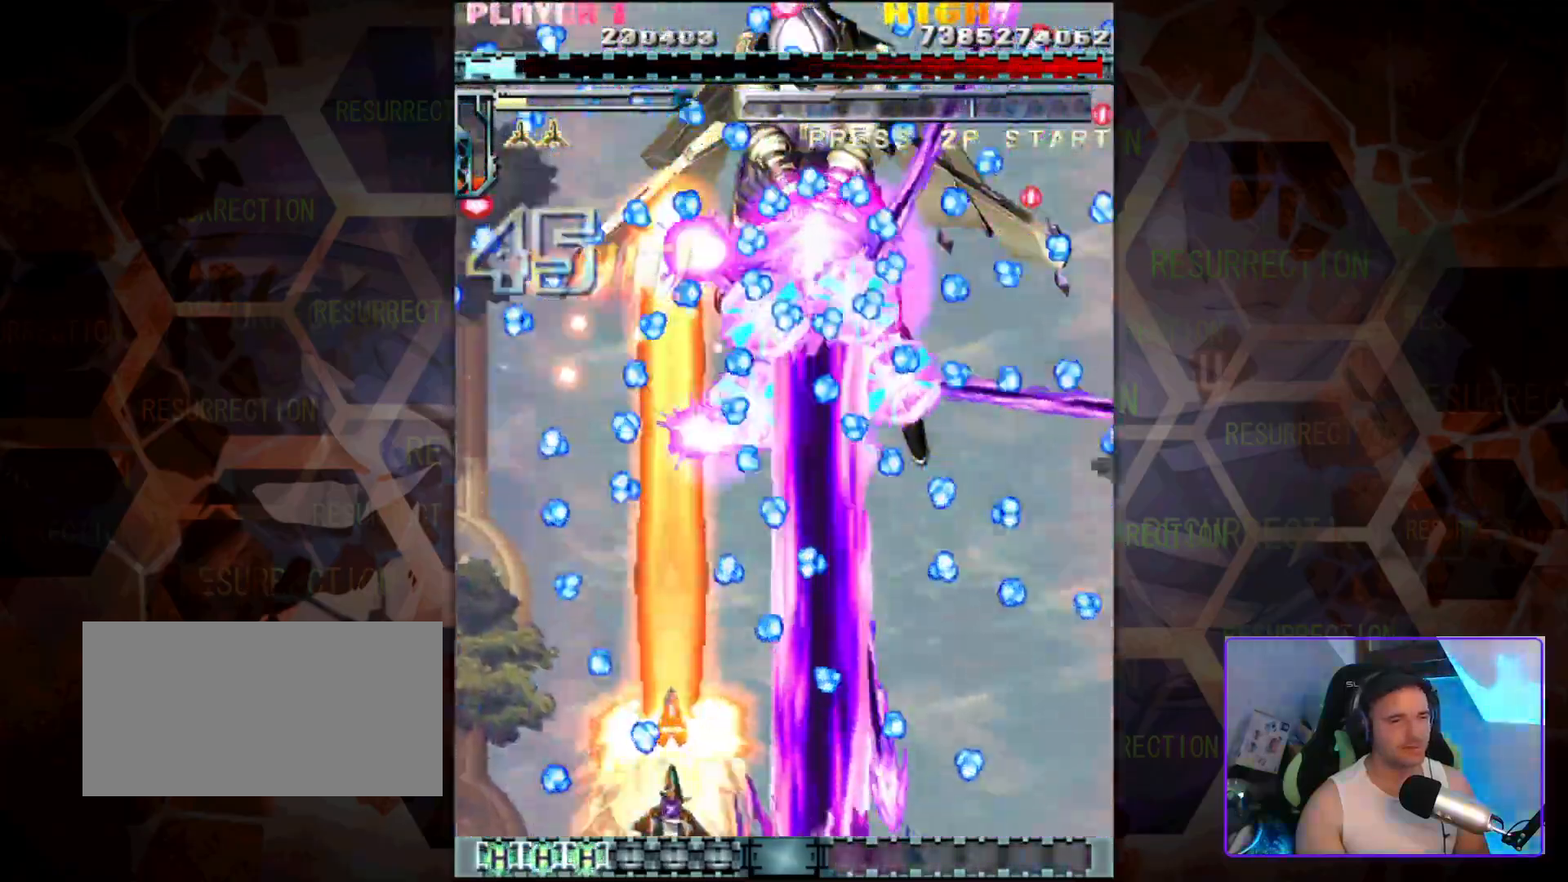
{"buttons": [], "left_stick": "left", "events": [[100, "left_stick", "right"], [183, "left_stick", "center"], [267, "left_stick", "left"]]}
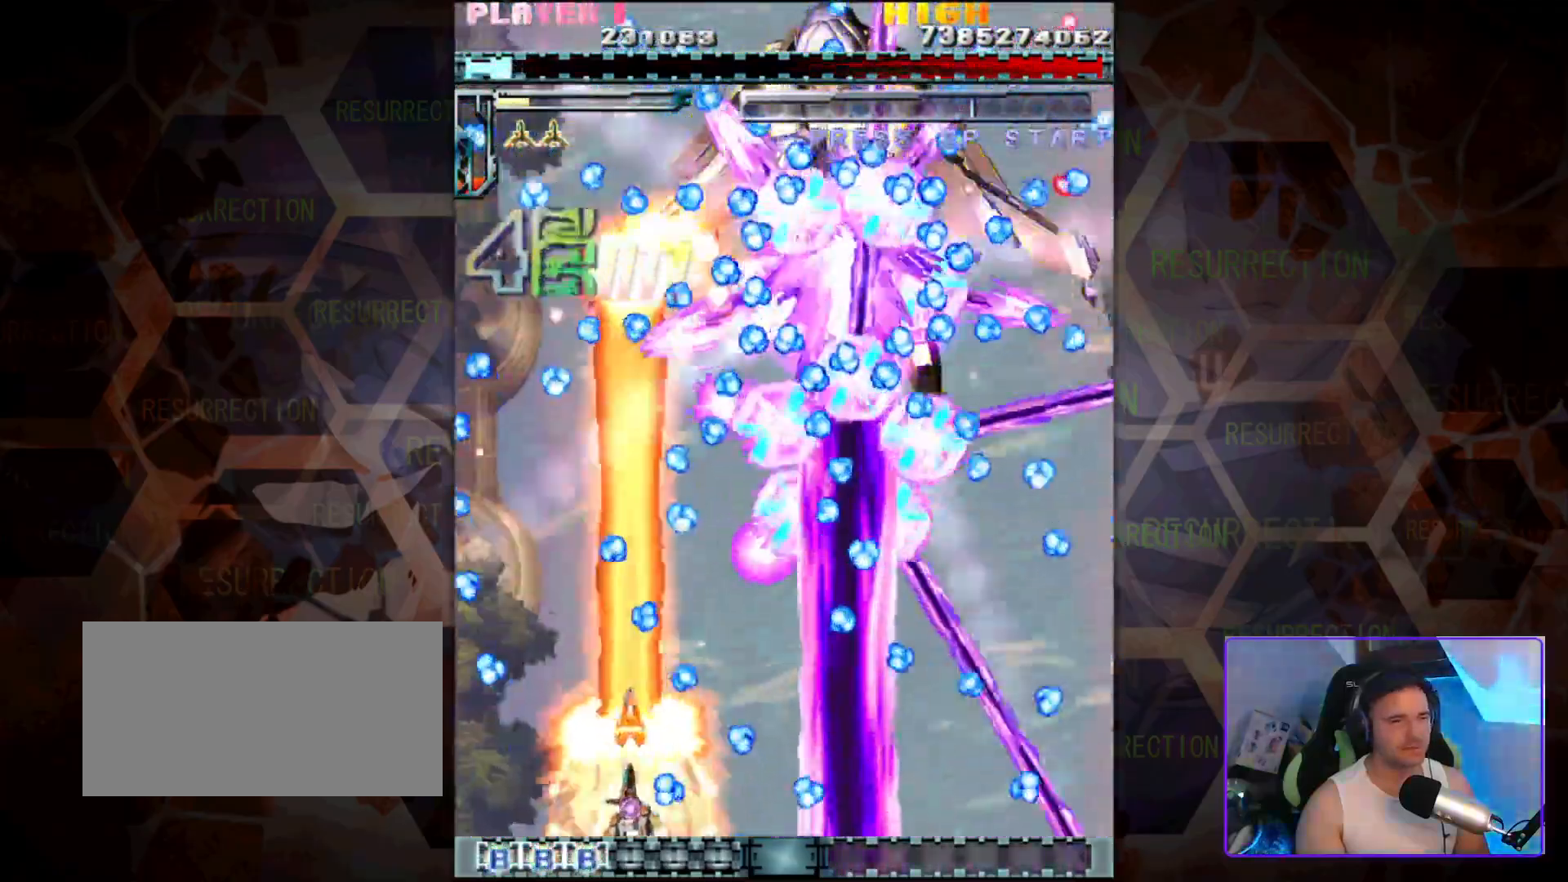
{"buttons": [], "left_stick": "center", "events": [[100, "left_stick", "right"], [200, "left_stick", "down-right"], [500, "left_stick", "center"]]}
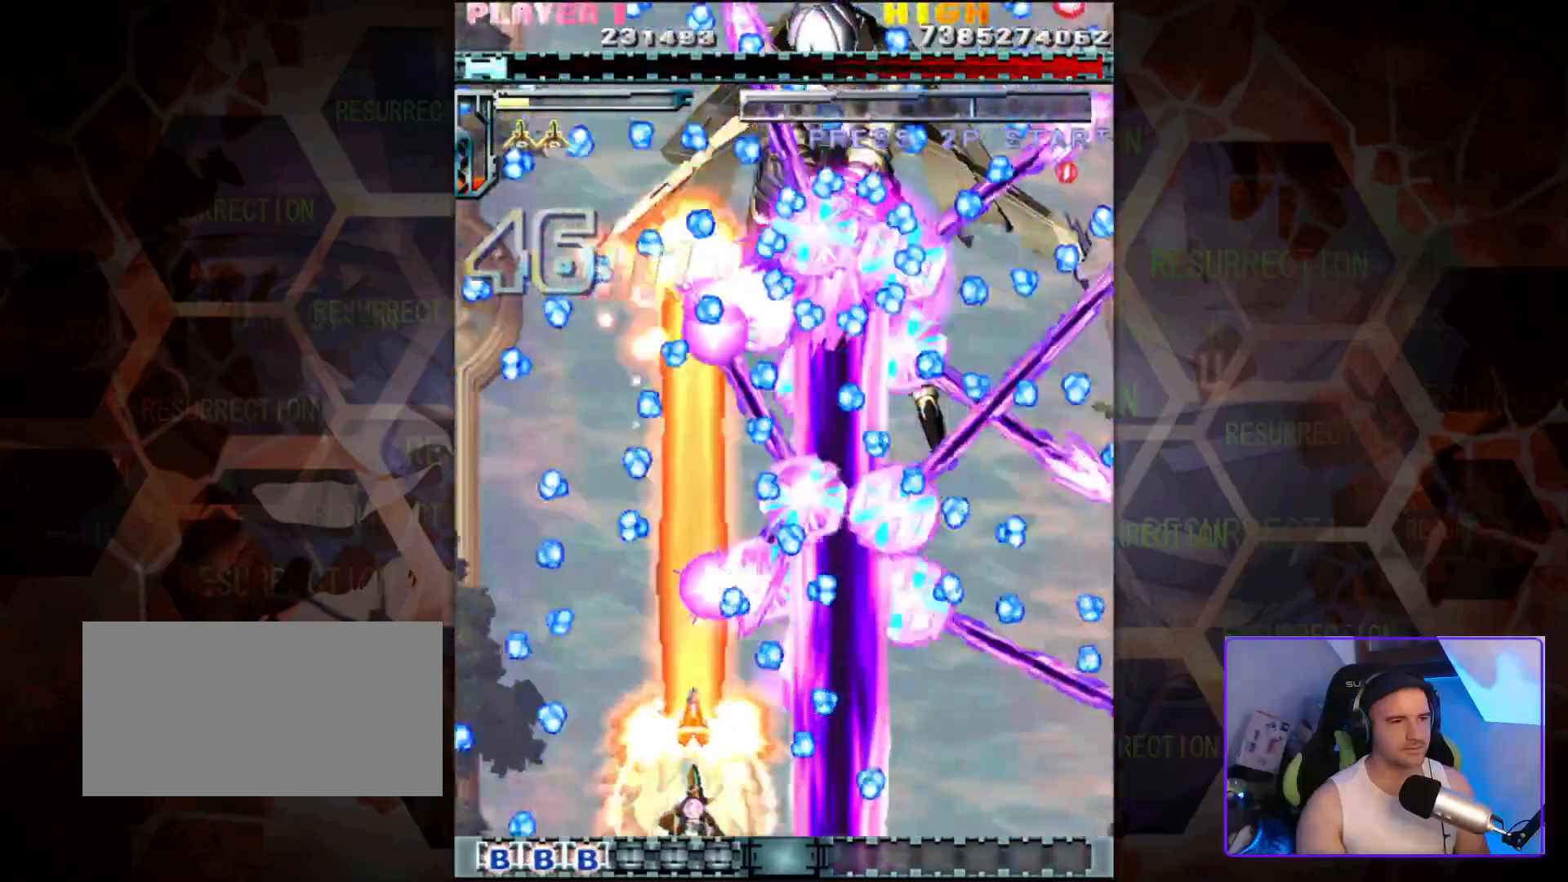
{"buttons": [], "left_stick": "left", "events": [[33, "left_stick", "left"], [250, "left_stick", "right"], [367, "left_stick", "left"]]}
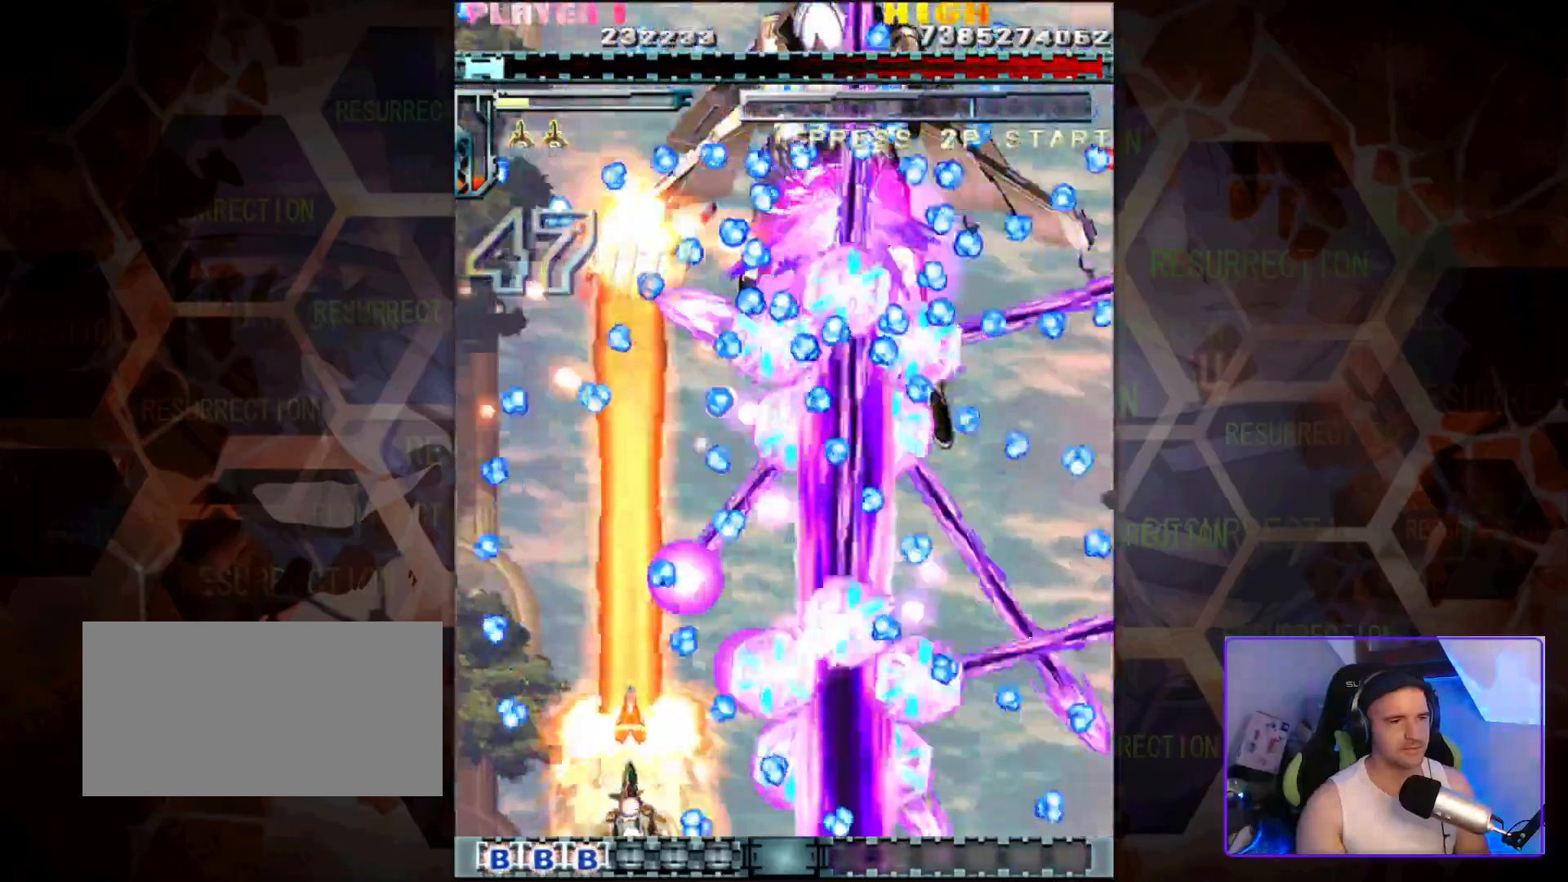
{"buttons": [], "left_stick": "down-right", "events": [[17, "left_stick", "center"], [167, "left_stick", "left"], [400, "left_stick", "down-right"]]}
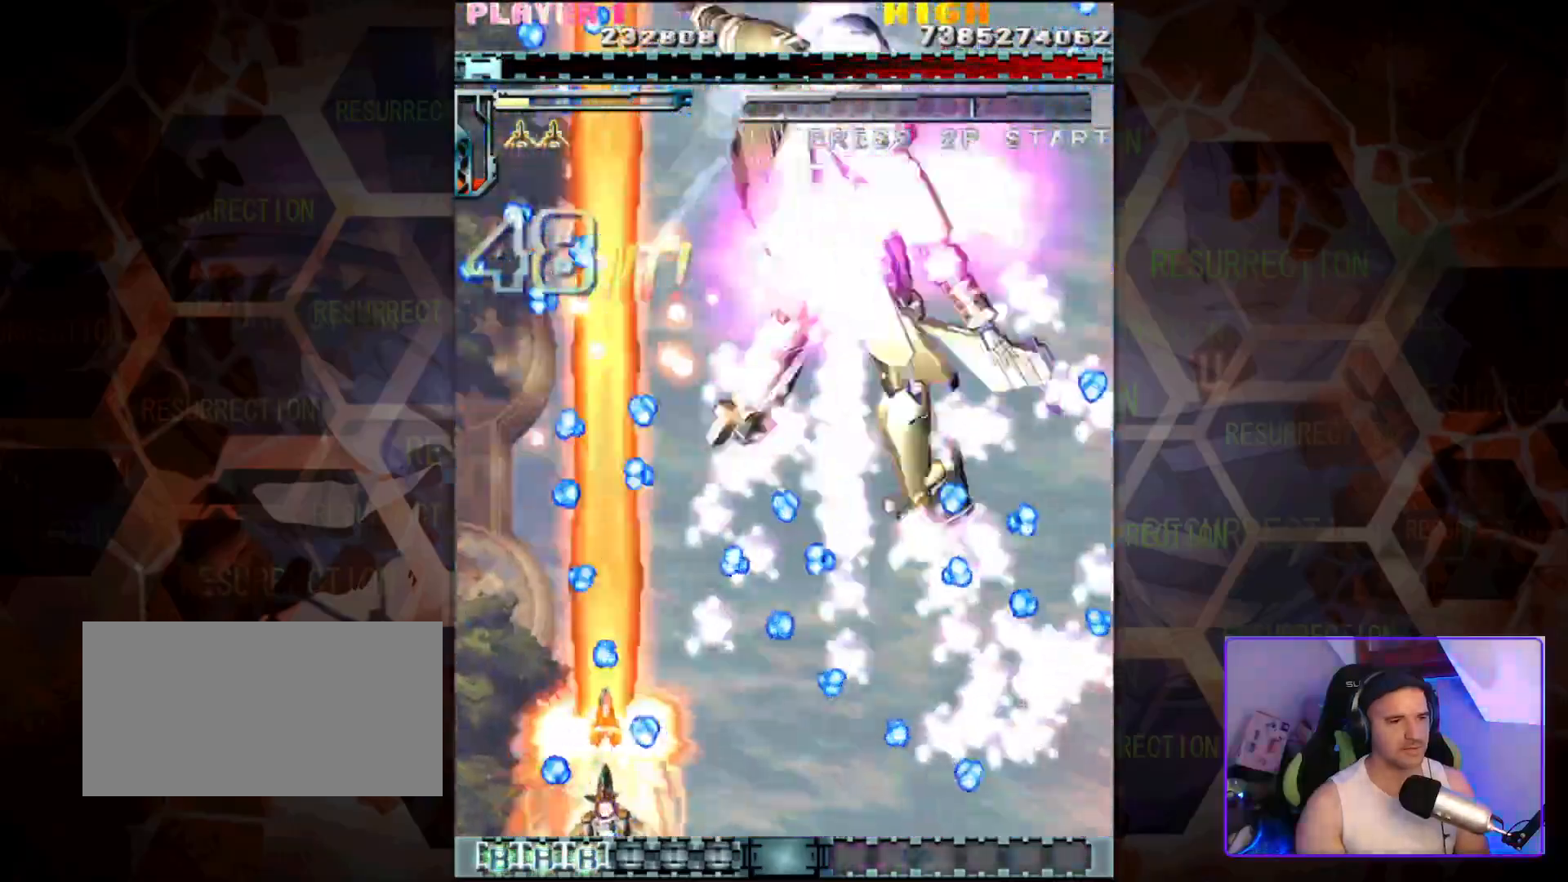
{"buttons": [], "left_stick": "up-right", "events": [[50, "left_stick", "up"], [183, "left_stick", "right"], [267, "left_stick", "up-left"], [467, "left_stick", "up-right"]]}
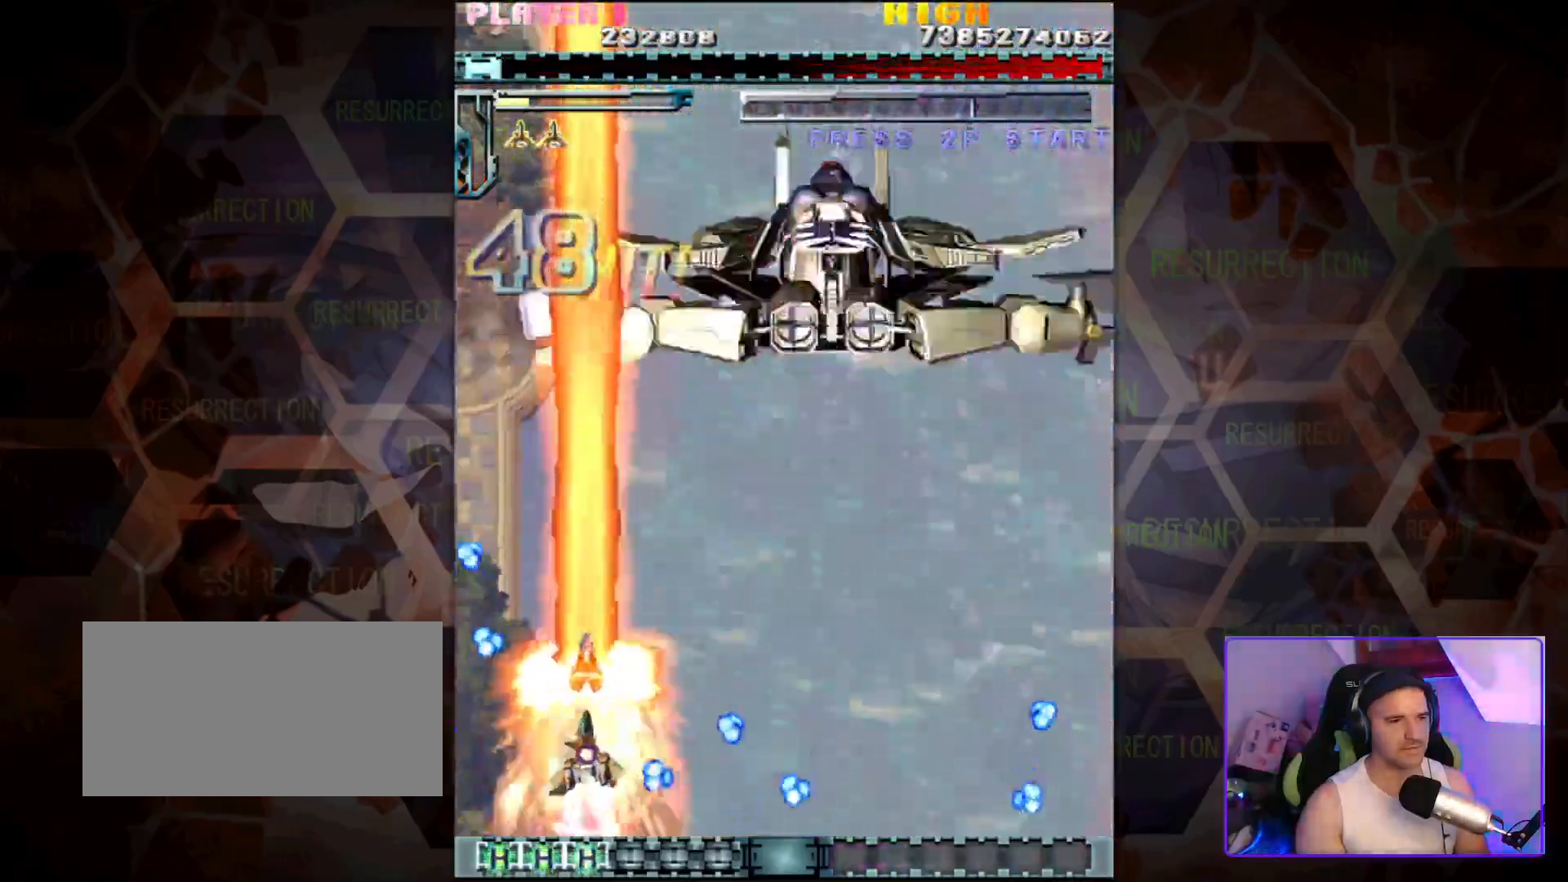
{"buttons": [], "left_stick": "right", "events": [[117, "left_stick", "up"], [233, "left_stick", "up-right"], [333, "left_stick", "right"]]}
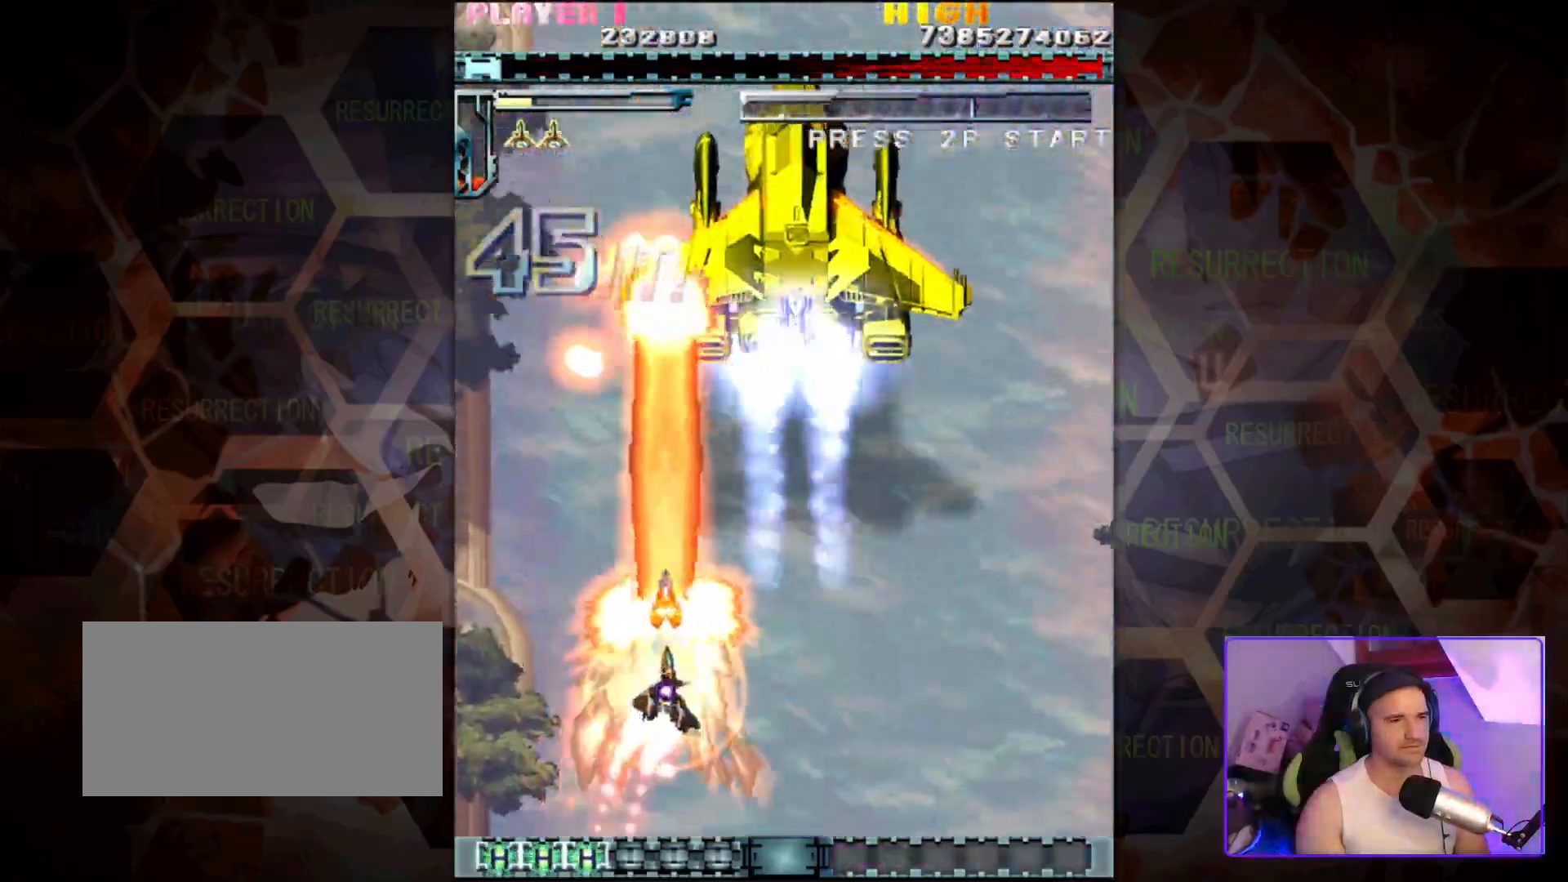
{"buttons": [], "left_stick": "center", "events": [[267, "left_stick", "center"]]}
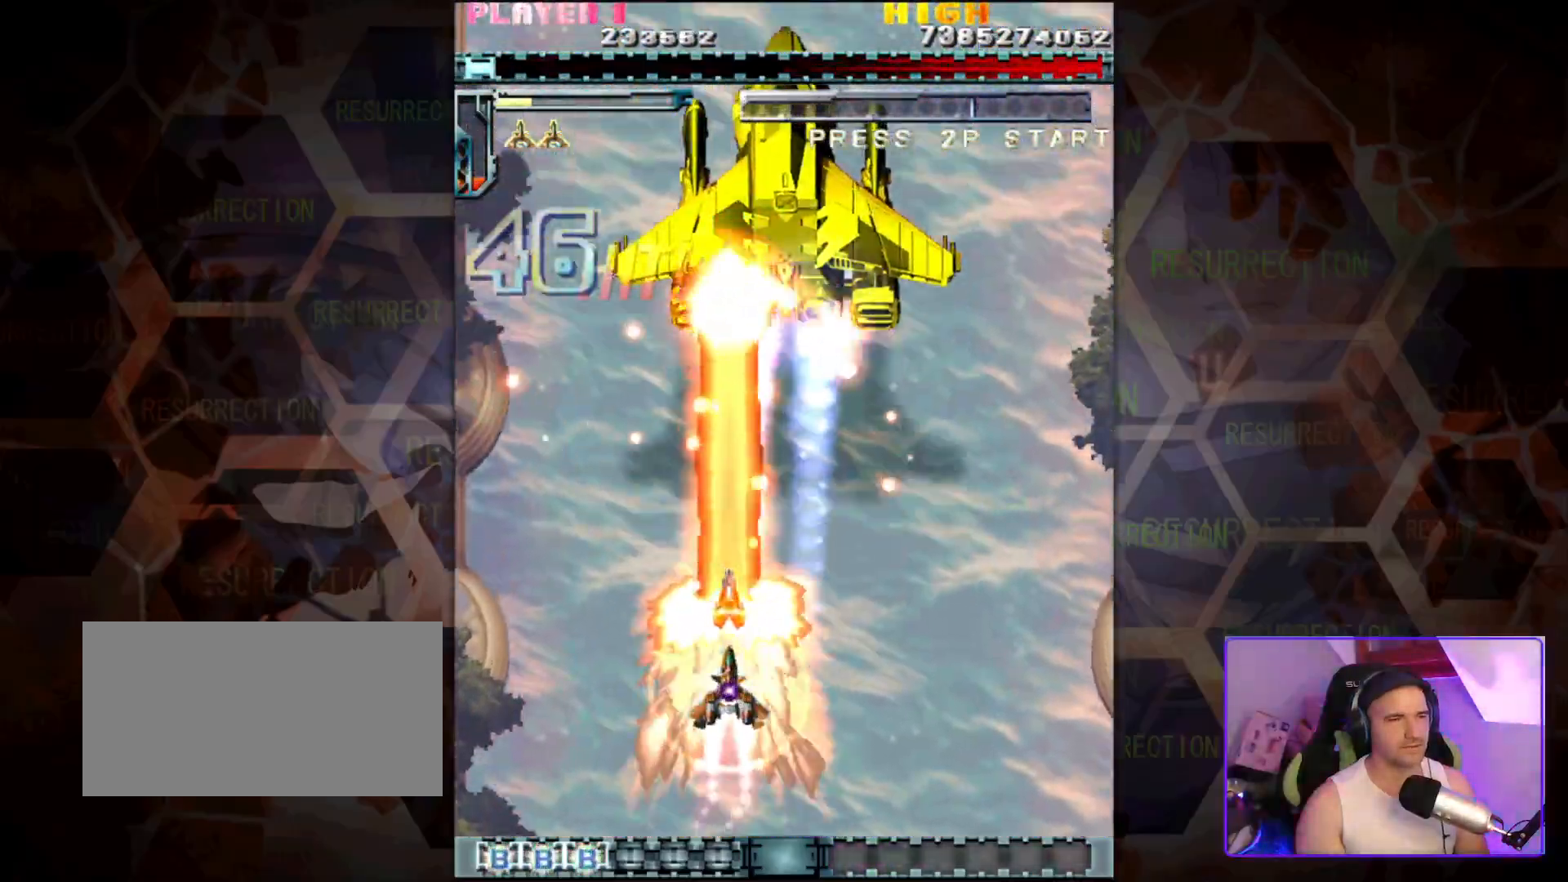
{"buttons": [], "left_stick": "right", "events": [[383, "left_stick", "right"]]}
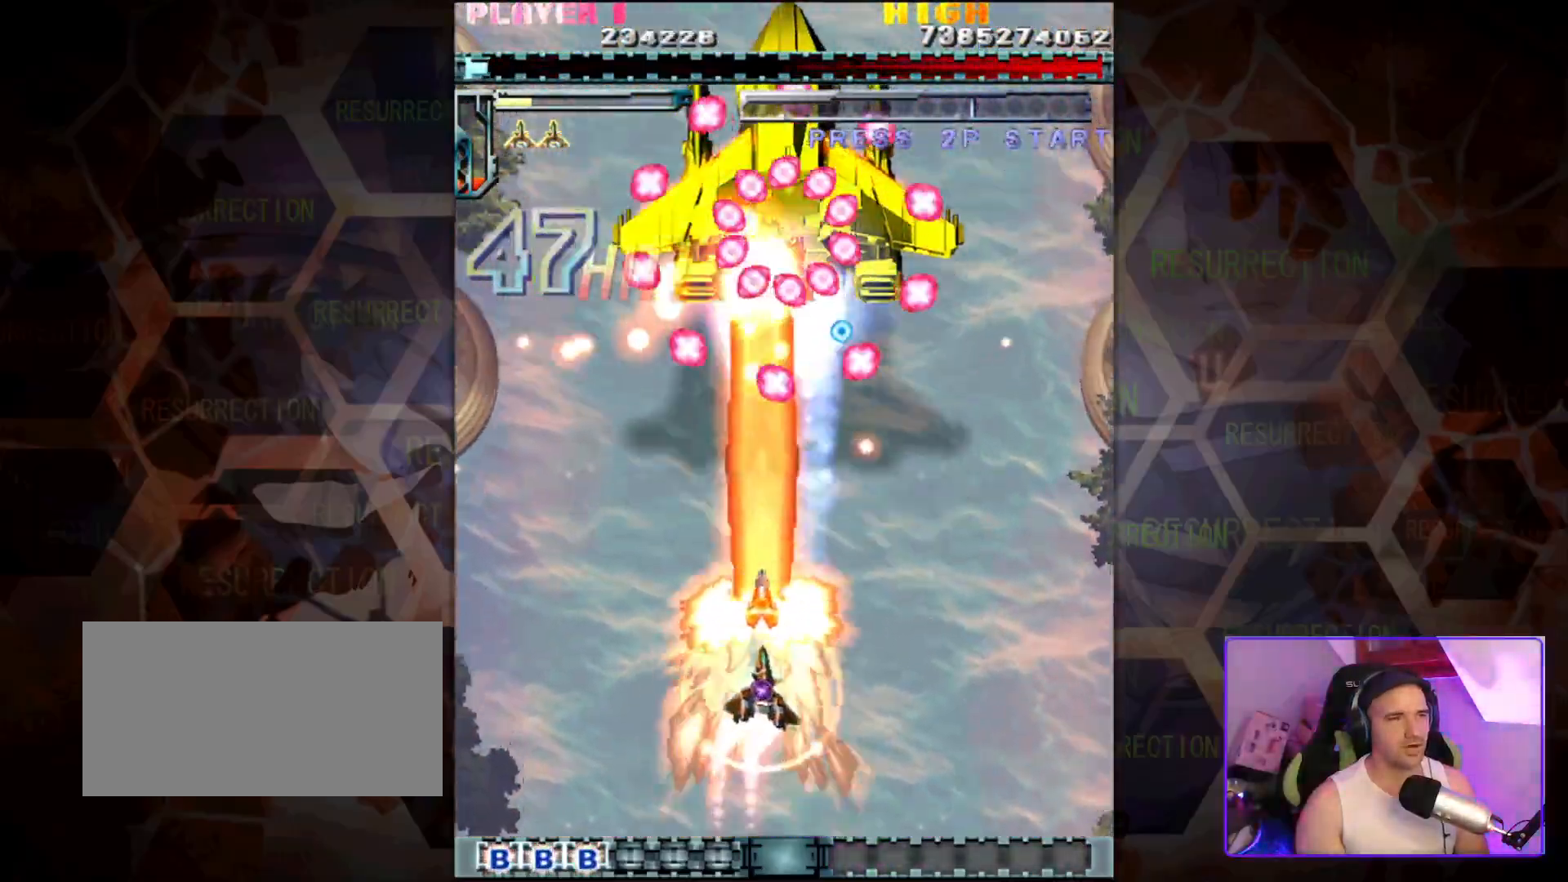
{"buttons": [], "left_stick": "down-right", "events": [[67, "left_stick", "center"], [483, "left_stick", "down-right"]]}
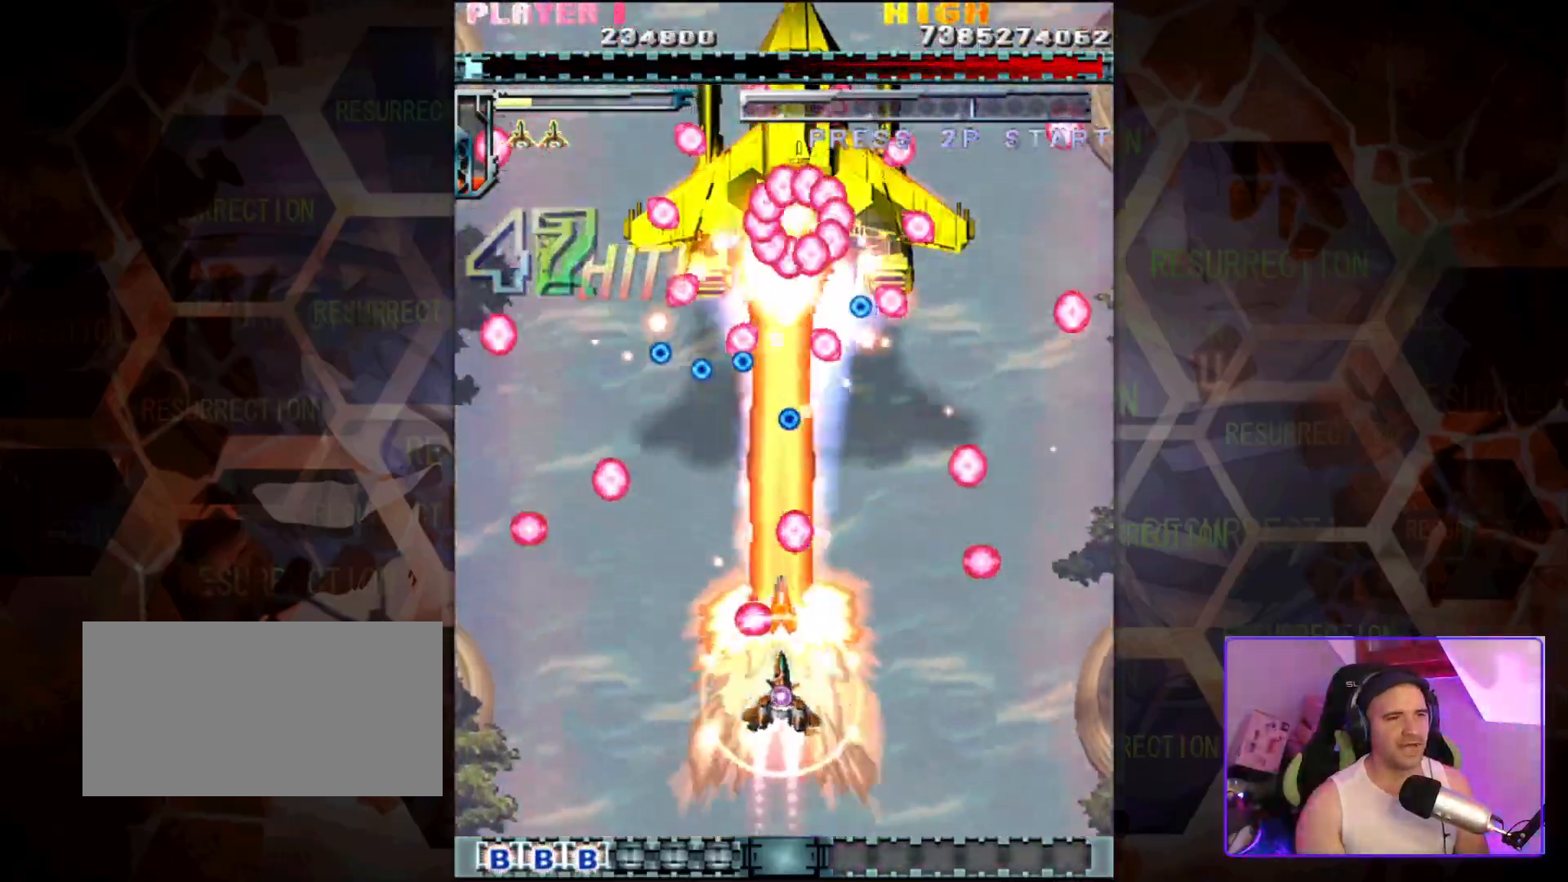
{"buttons": [], "left_stick": "center", "events": [[33, "left_stick", "right"], [267, "left_stick", "center"], [400, "left_stick", "right"], [450, "left_stick", "center"]]}
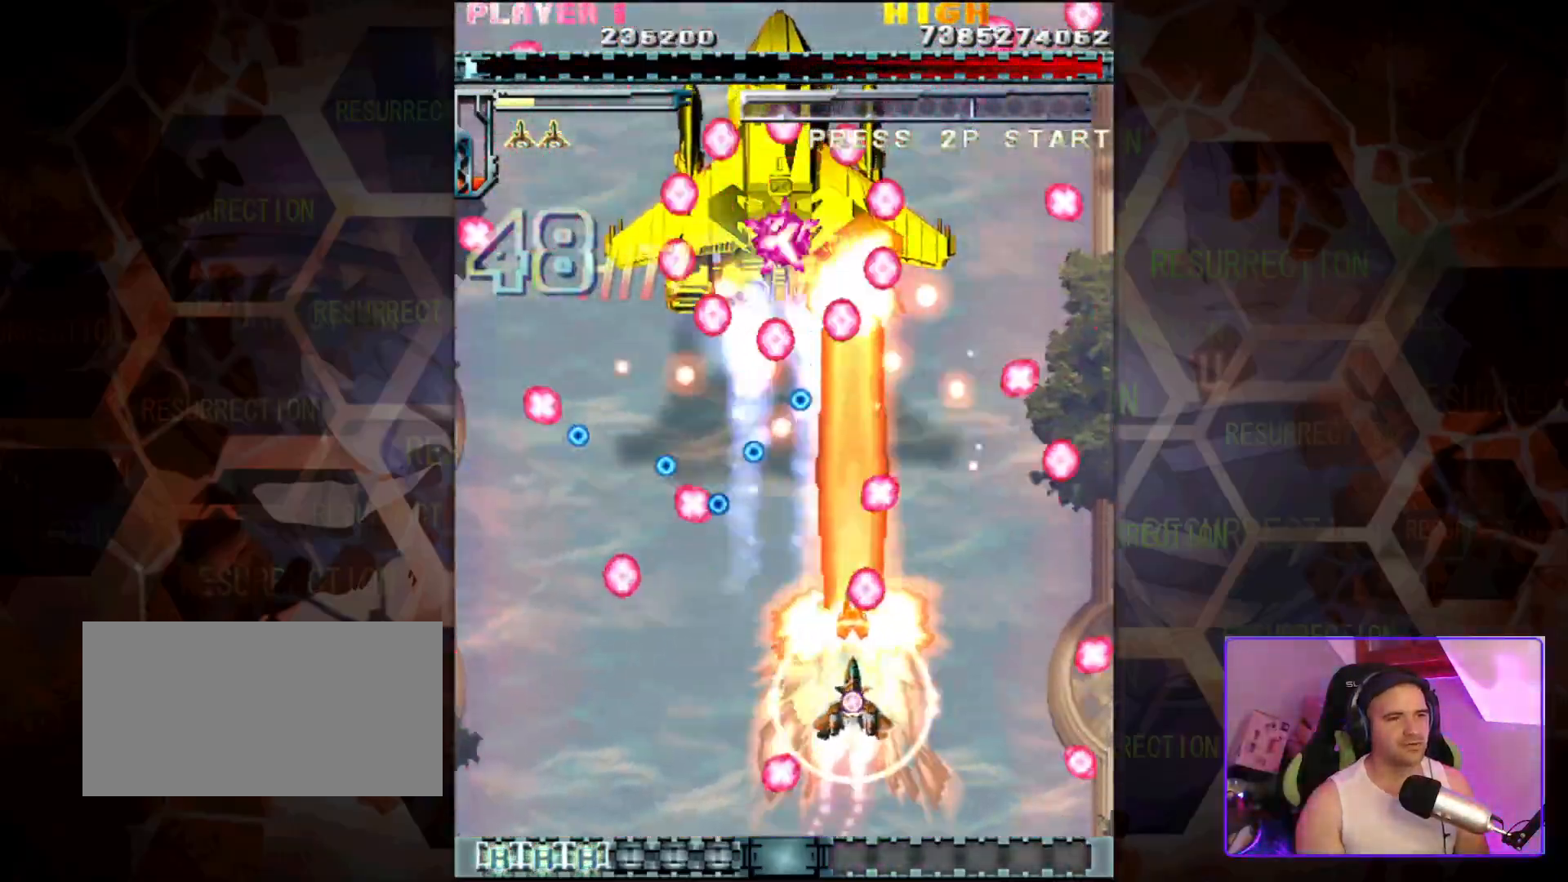
{"buttons": [], "left_stick": "center", "events": [[17, "left_stick", "left"], [200, "left_stick", "center"]]}